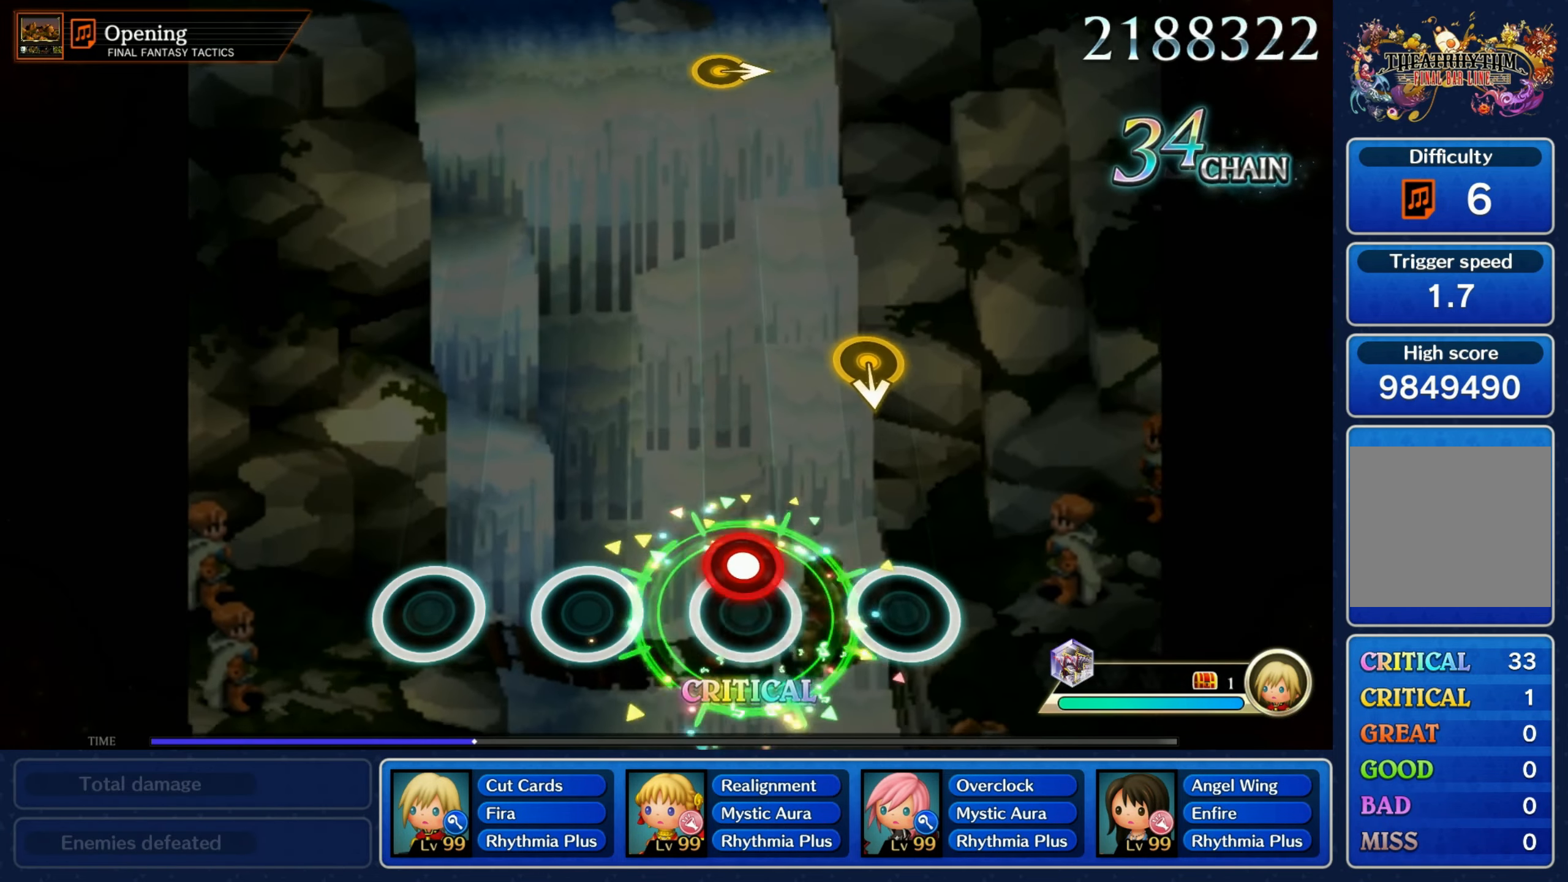
Gameplay with a controller (Nintendo layout); each line is a JSON object with the inputs held at the frame after it (dt_ms = milliseconds from this image to that frame). "events" lists button and stick changes between this image and that frame as [ms after this image, input, new state], when the widget could be followed in between. Not read: L3 R3 SELECT START right_stick.
{"dt_ms": 500, "buttons": [], "left_stick": "center", "events": [[66, "R1", "down"], [166, "R1", "up"], [283, "left_stick", "down"], [466, "left_stick", "center"]]}
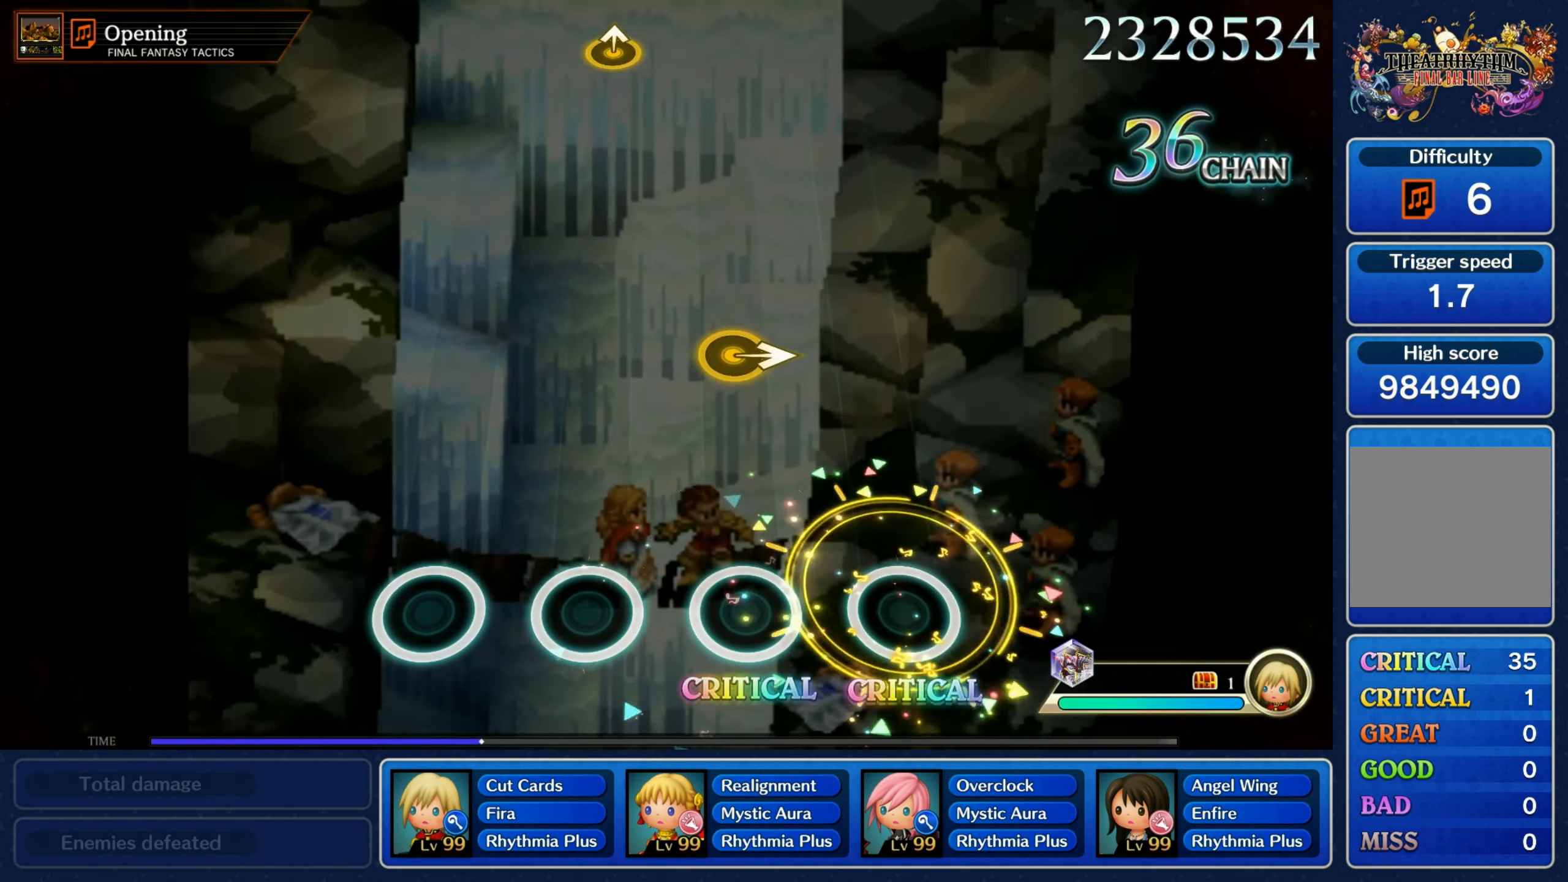
{"dt_ms": 500, "buttons": [], "left_stick": "center", "events": [[300, "left_stick", "right"], [483, "left_stick", "center"]]}
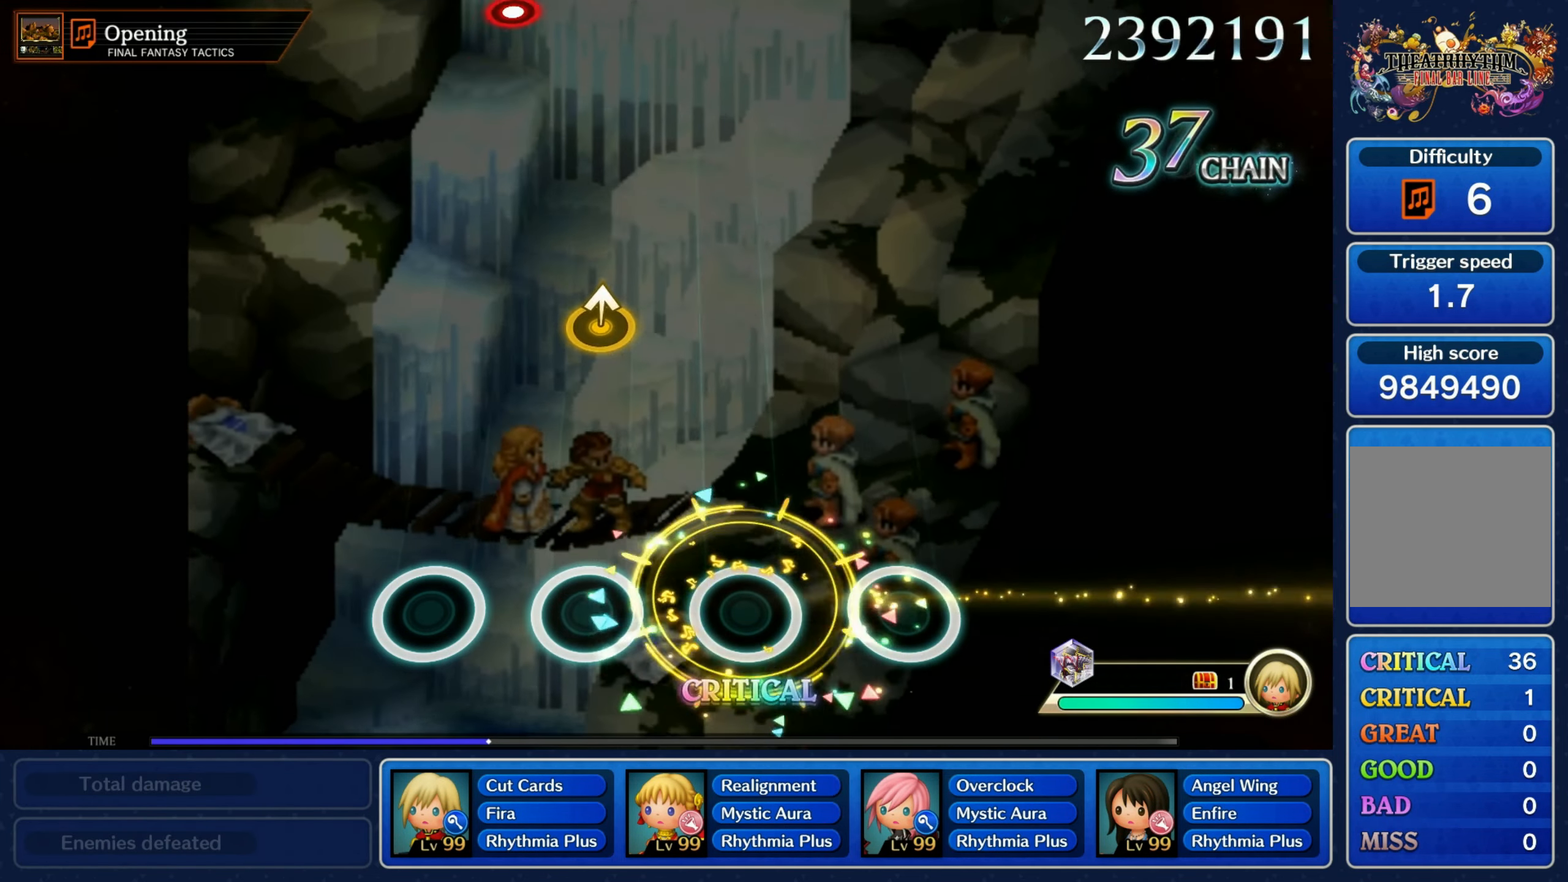
{"dt_ms": 500, "buttons": [], "left_stick": "up", "events": [[350, "left_stick", "up"]]}
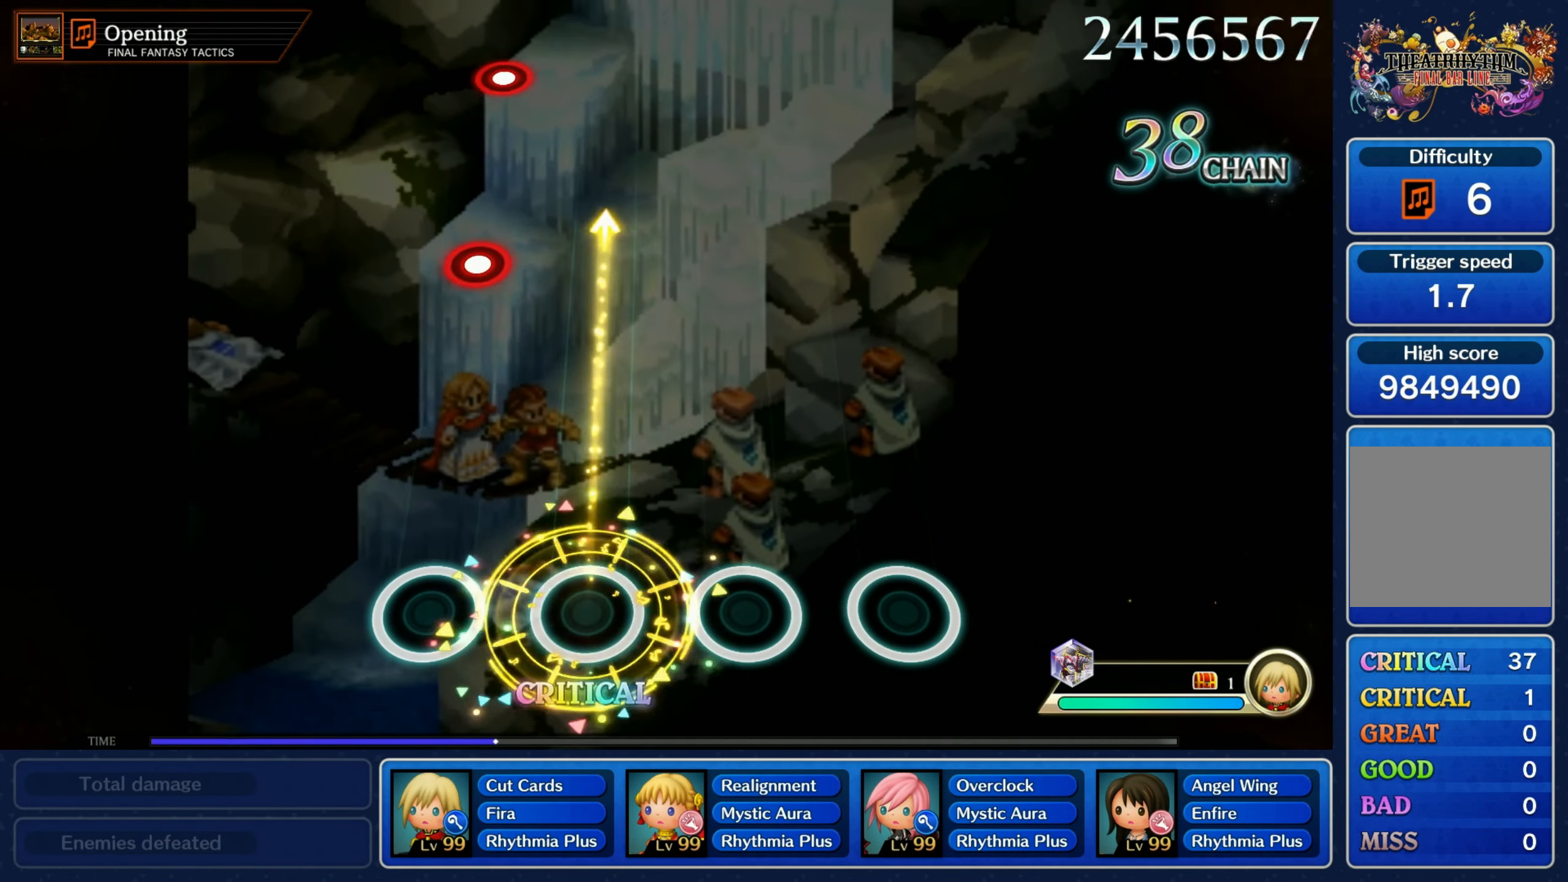
{"dt_ms": 500, "buttons": ["R1"], "left_stick": "center", "events": [[33, "left_stick", "center"], [466, "R1", "down"]]}
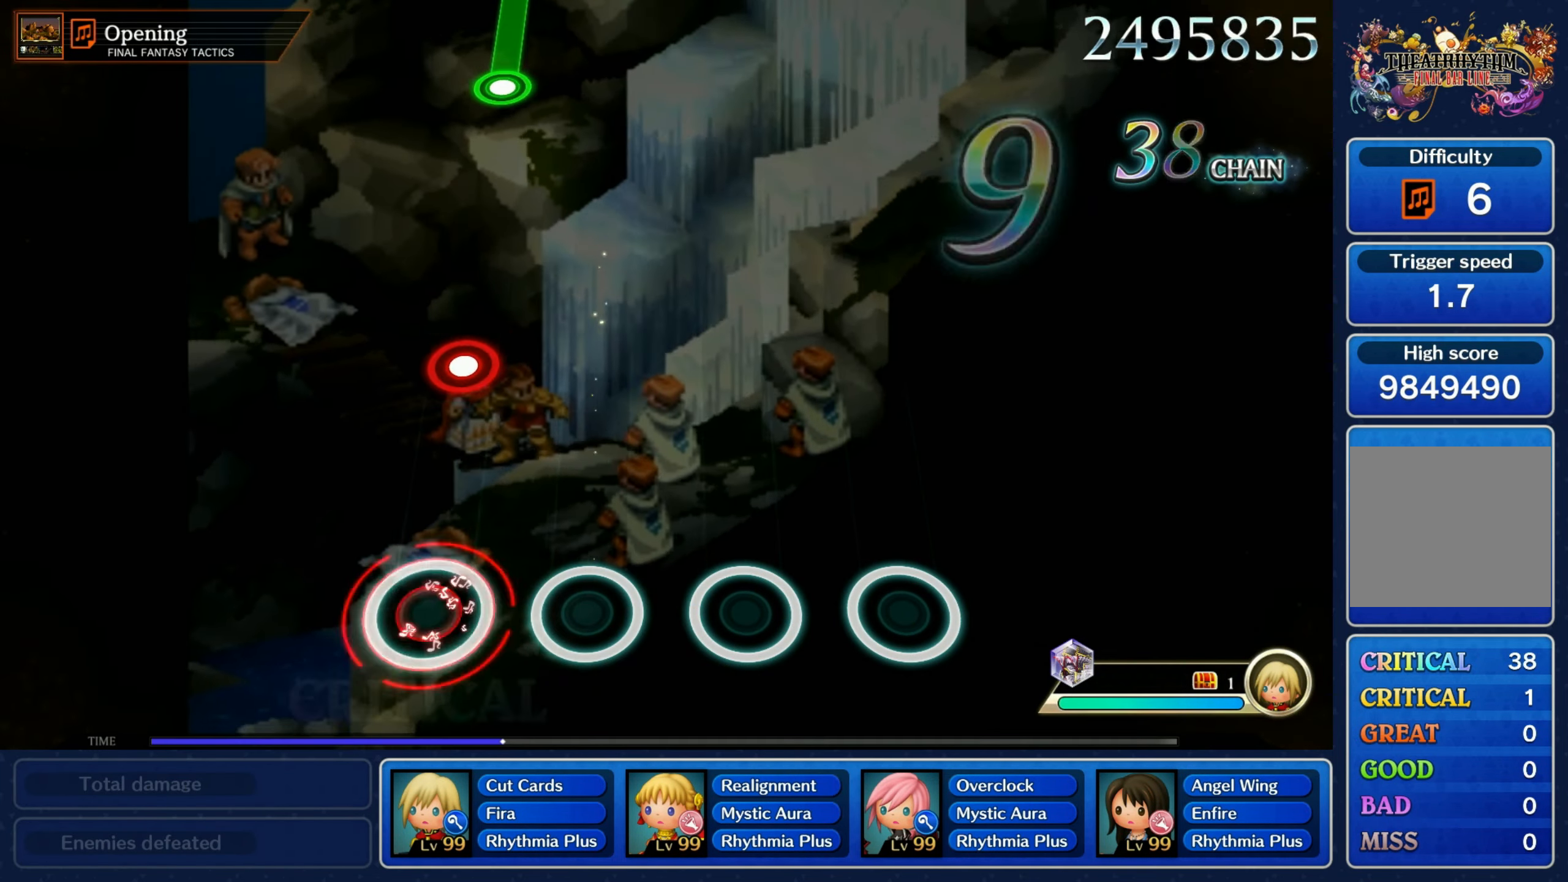
{"dt_ms": 500, "buttons": [], "left_stick": "center", "events": [[66, "R1", "up"], [316, "R1", "down"], [433, "R1", "up"]]}
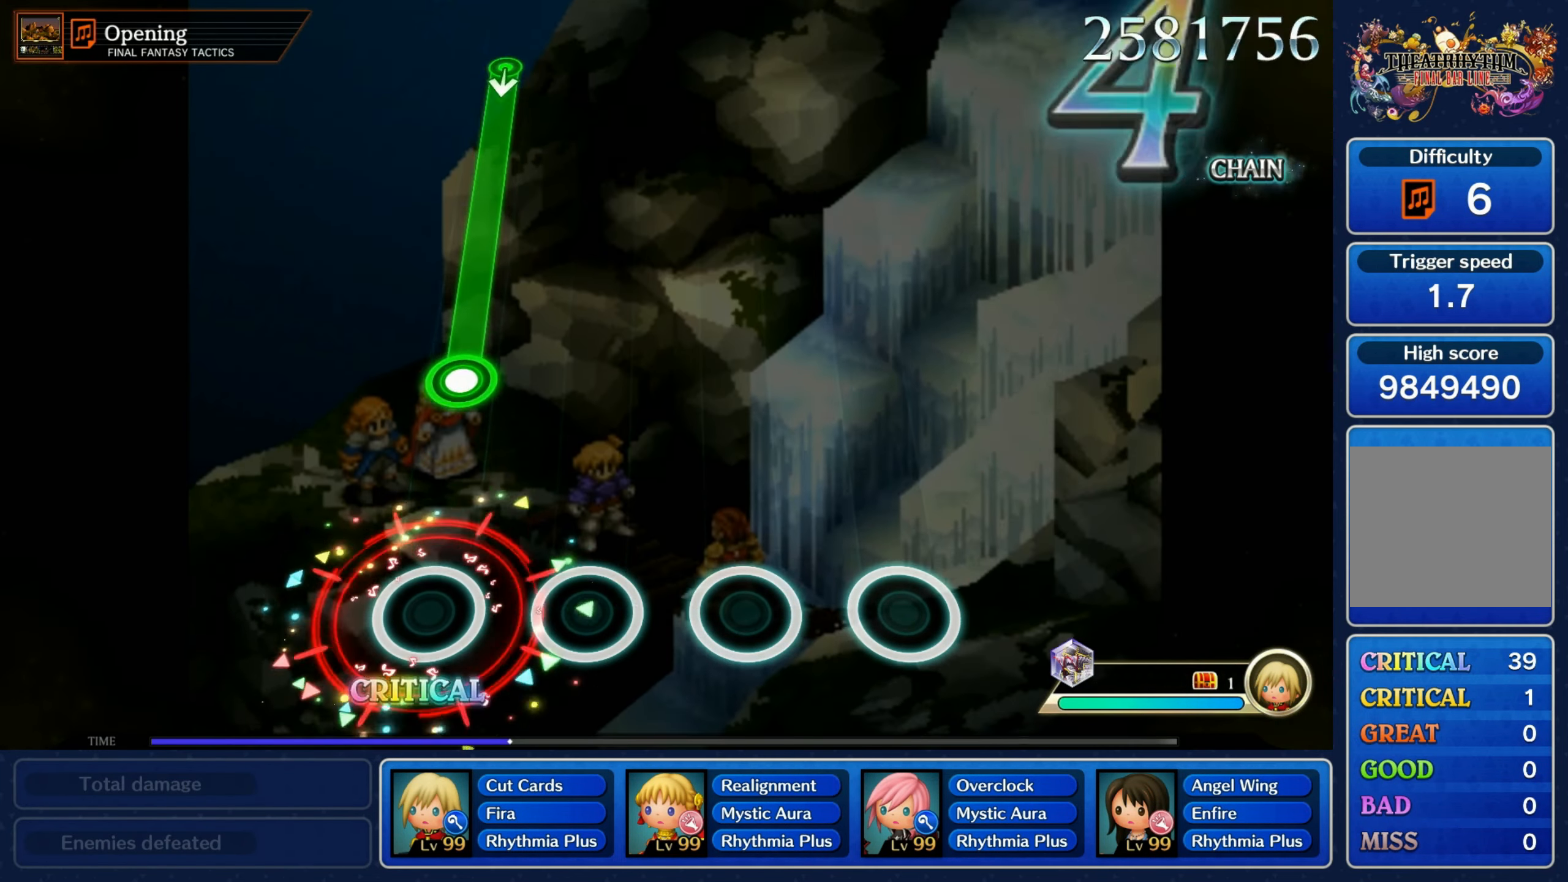
{"dt_ms": 500, "buttons": ["R1"], "left_stick": "center", "events": [[266, "R1", "down"]]}
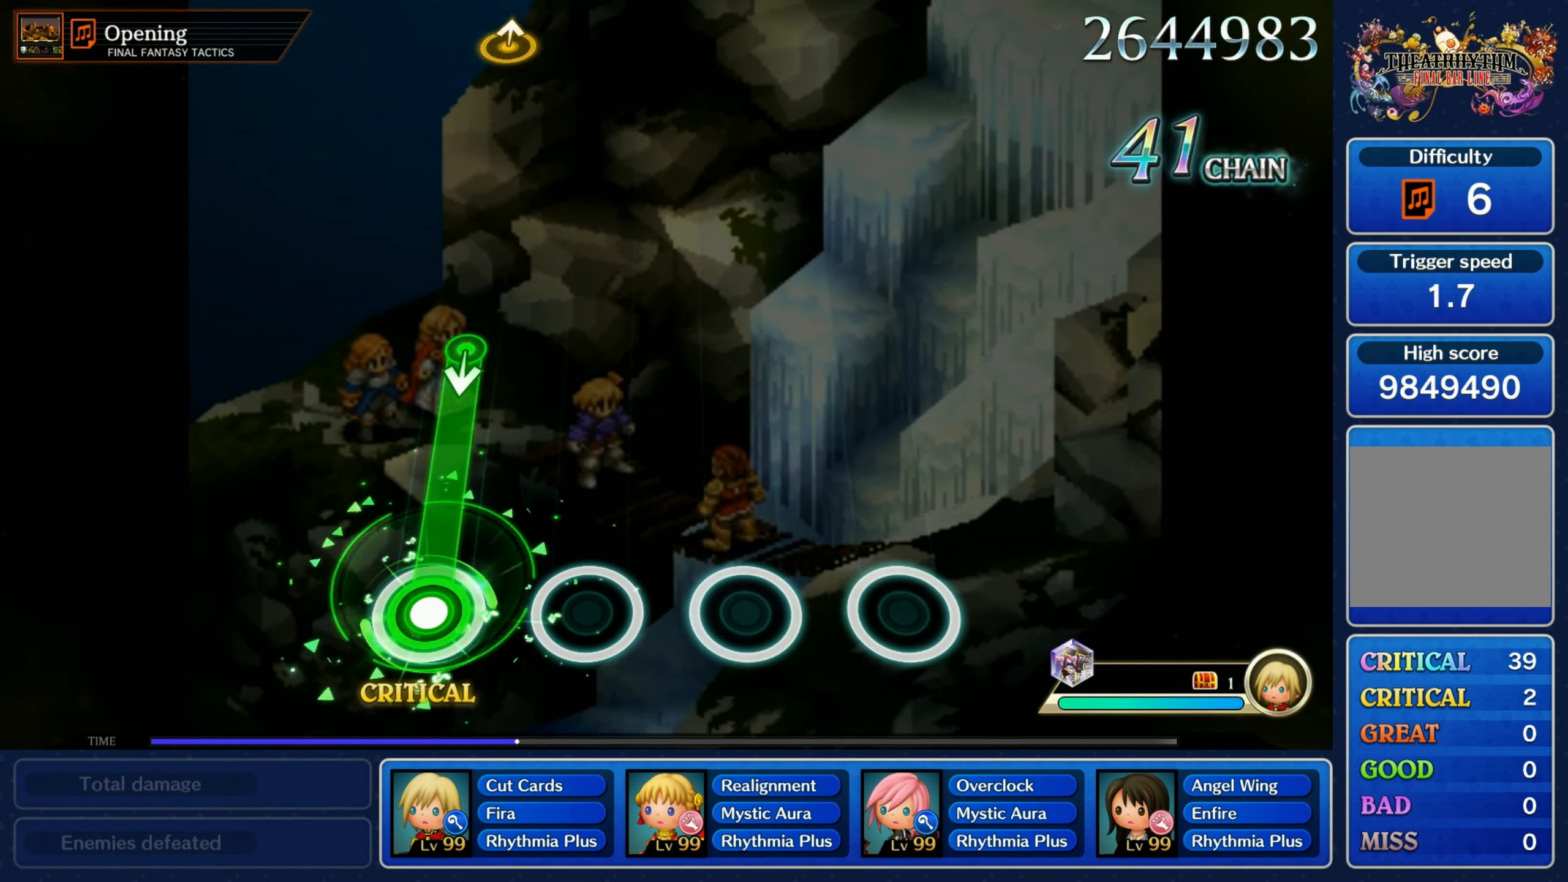
{"dt_ms": 500, "buttons": [], "left_stick": "center", "events": [[300, "left_stick", "down"], [333, "R1", "up"], [433, "left_stick", "center"]]}
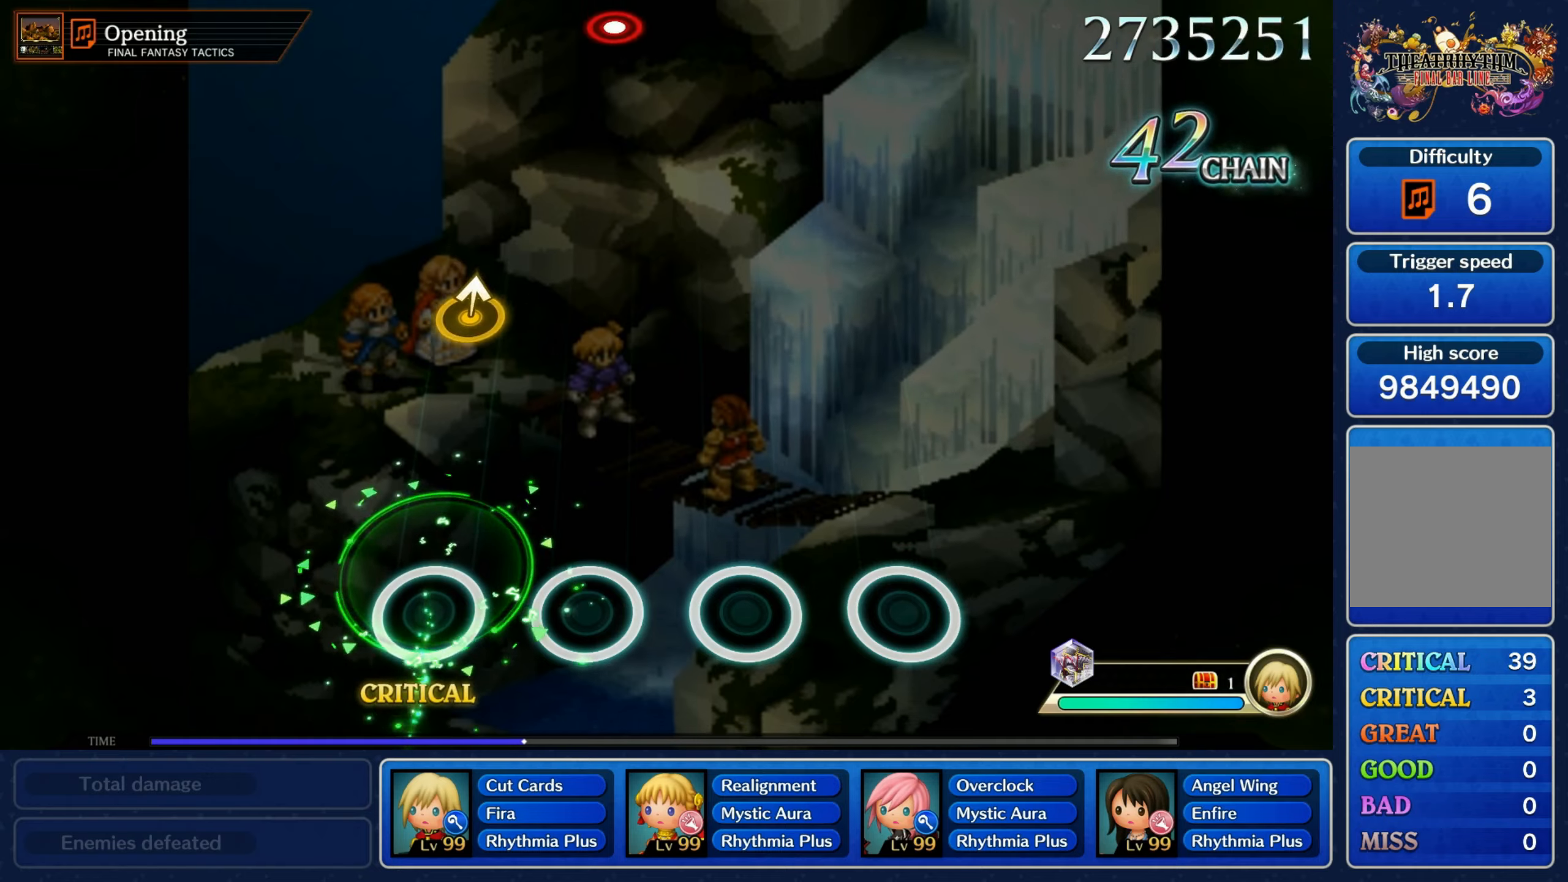
{"dt_ms": 1000, "buttons": ["R1"], "left_stick": "center"}
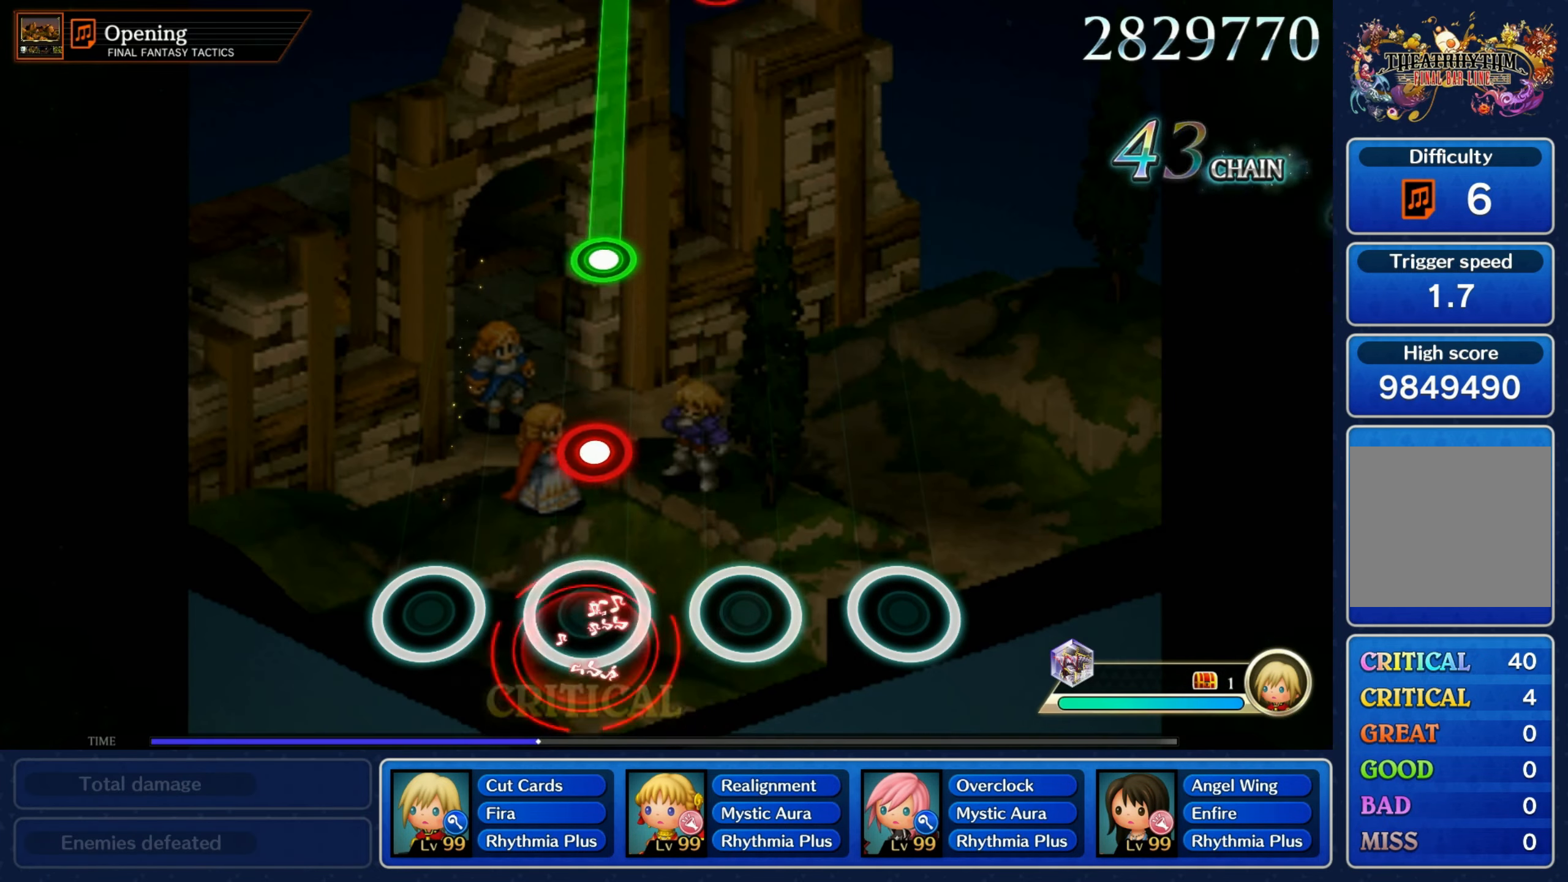
{"dt_ms": 500, "buttons": ["R1"], "left_stick": "center", "events": [[50, "R1", "up"], [217, "R1", "down"], [300, "R1", "up"], [483, "R1", "down"]]}
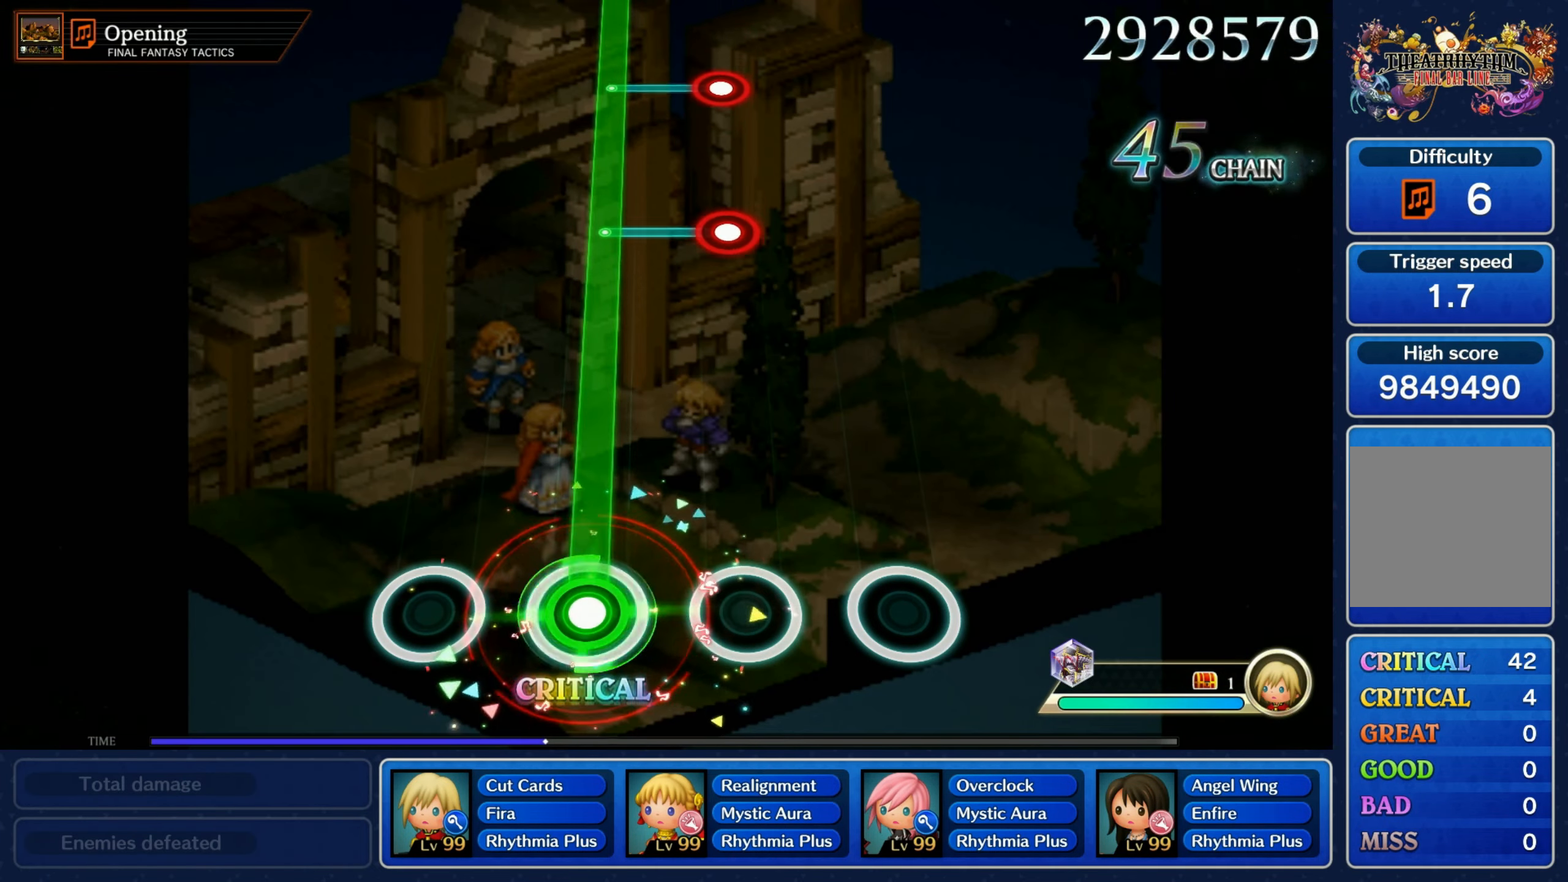
{"dt_ms": 500, "buttons": ["R1"], "left_stick": "center", "events": []}
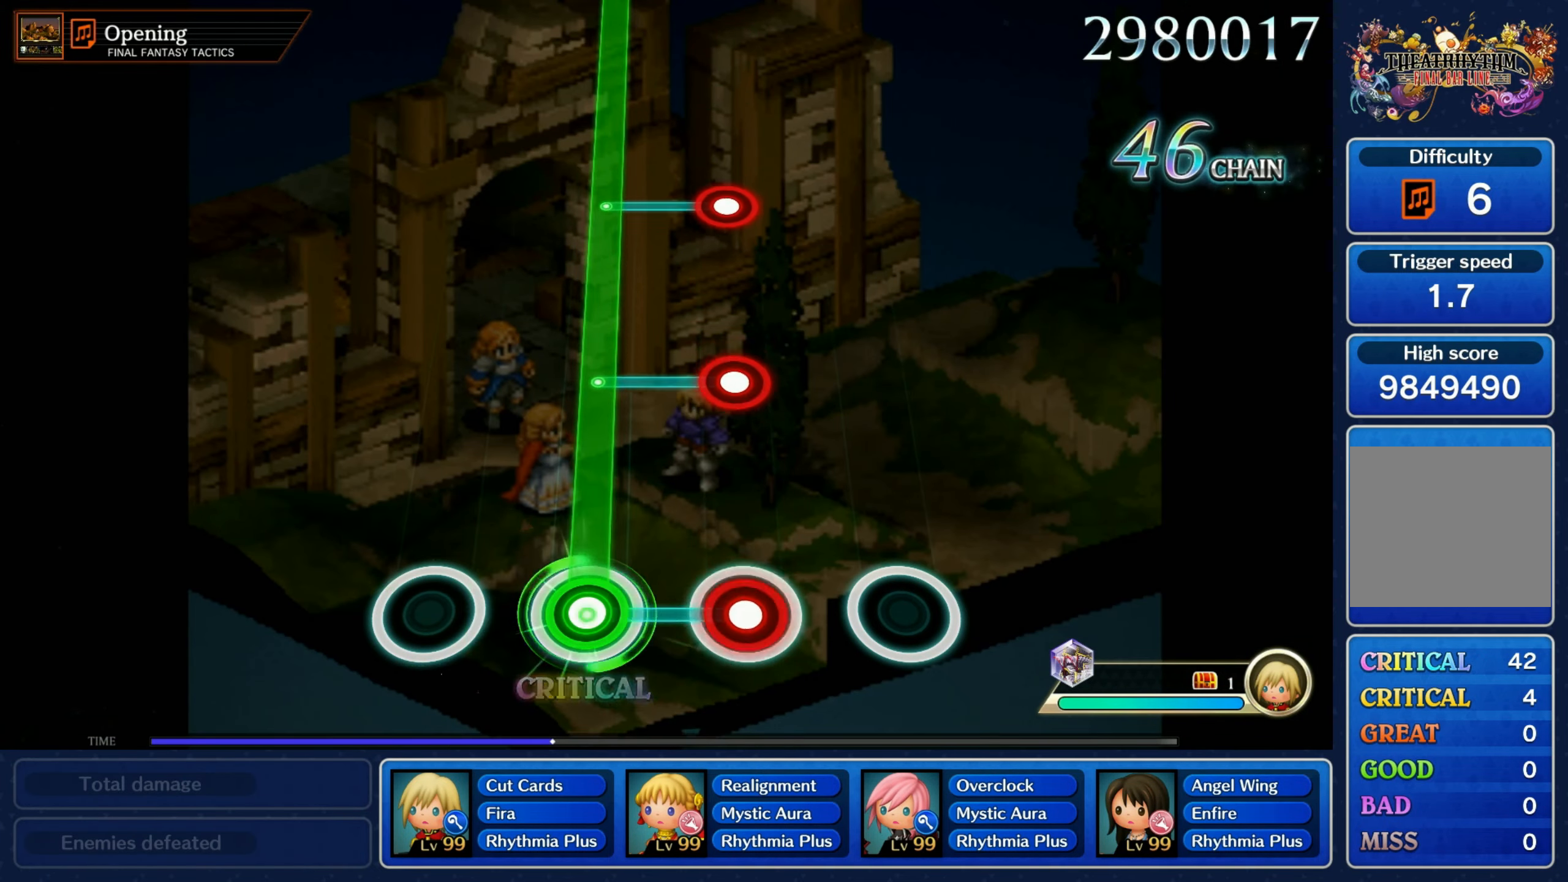
{"dt_ms": 500, "buttons": ["R1"], "left_stick": "center", "events": [[33, "L1", "down"], [150, "L1", "up"], [283, "L1", "down"], [383, "L1", "up"]]}
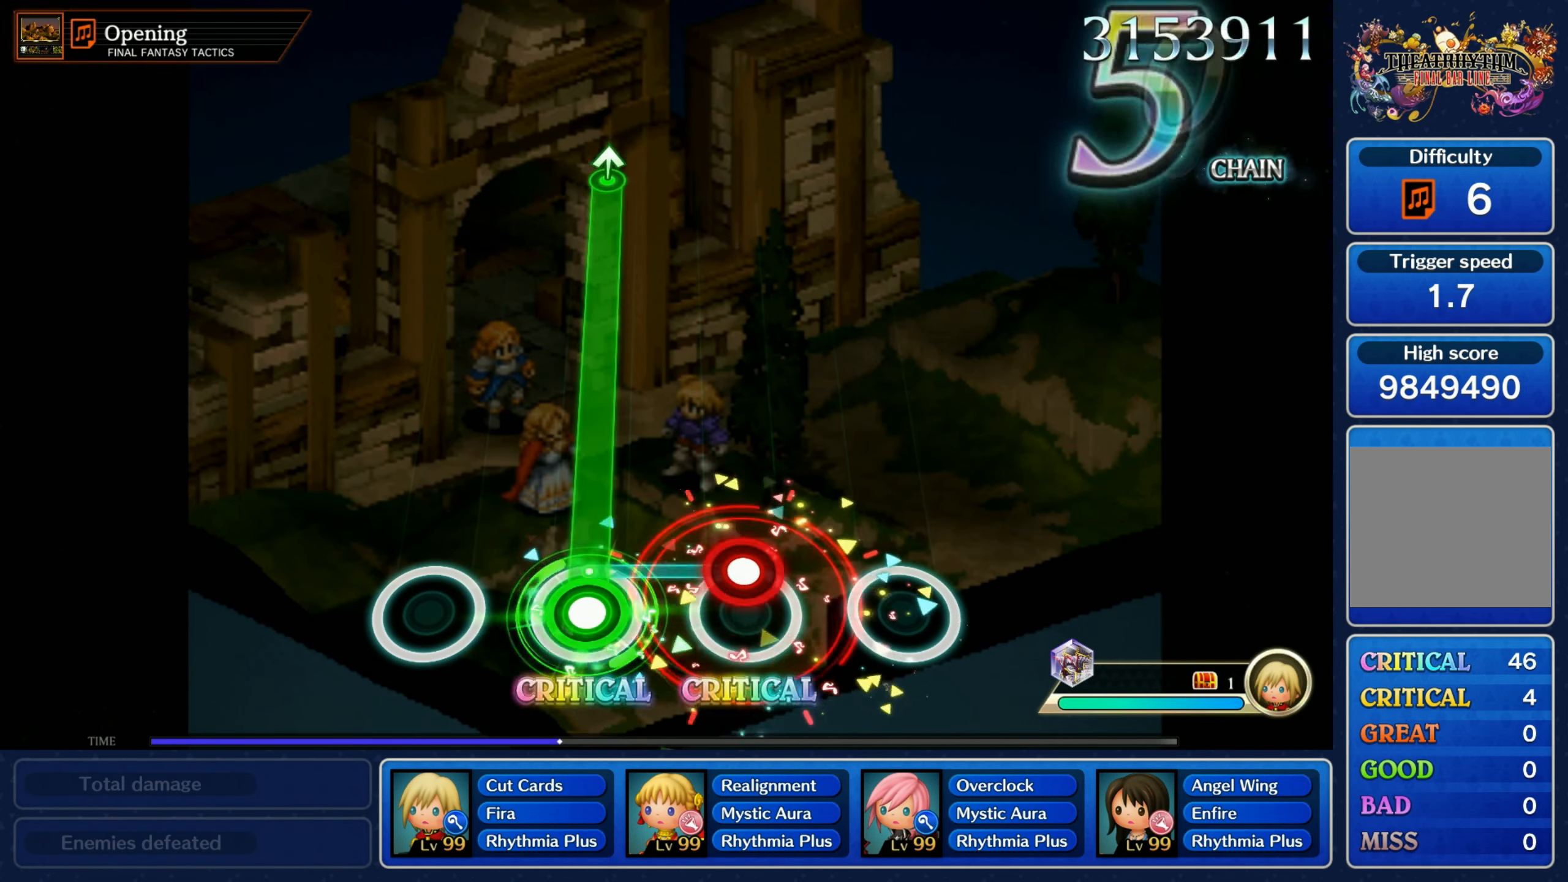
{"dt_ms": 500, "buttons": ["R1"], "left_stick": "center", "events": [[83, "L1", "down"], [167, "L1", "up"]]}
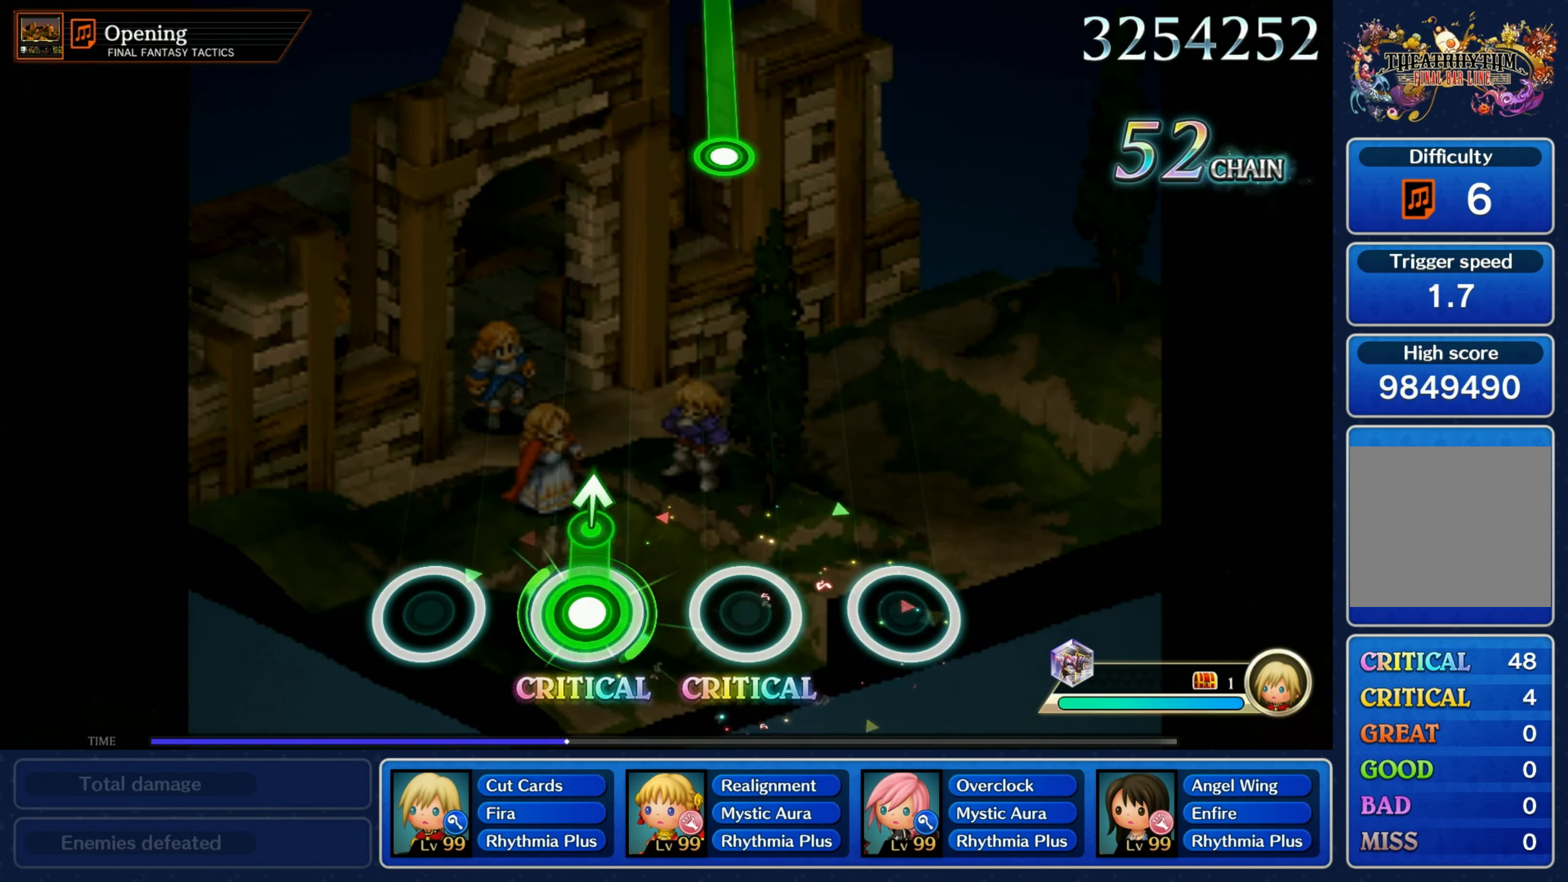
{"dt_ms": 500, "buttons": [], "left_stick": "center", "events": [[117, "left_stick", "up"], [167, "R1", "up"], [267, "left_stick", "center"]]}
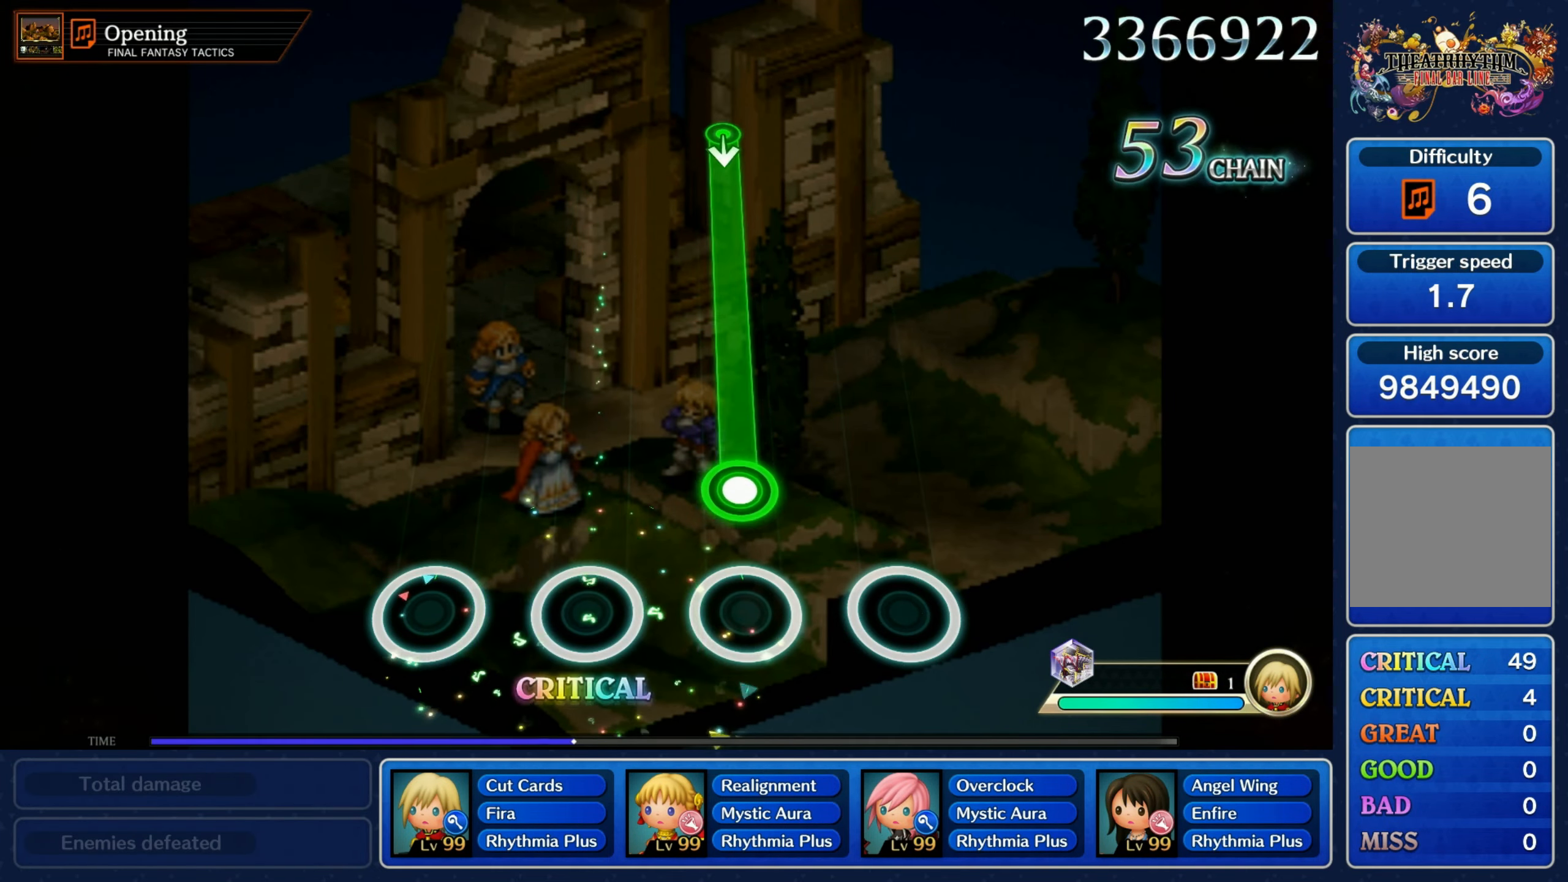
{"dt_ms": 500, "buttons": ["R1"], "left_stick": "center", "events": [[150, "R1", "down"]]}
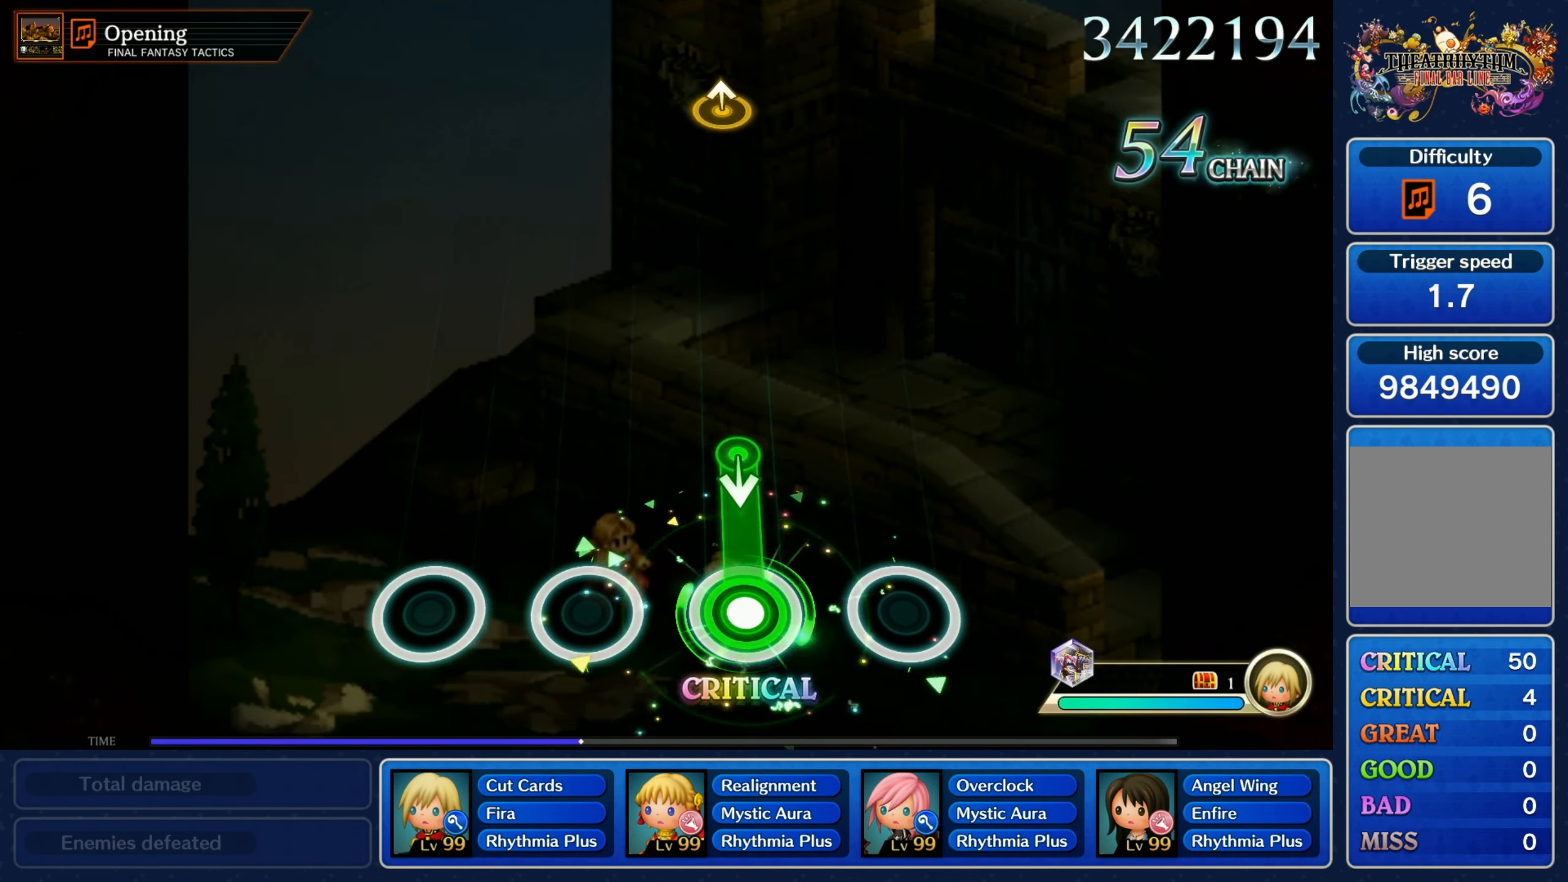
{"dt_ms": 500, "buttons": [], "left_stick": "center", "events": [[183, "left_stick", "down"], [217, "R1", "up"], [317, "left_stick", "center"]]}
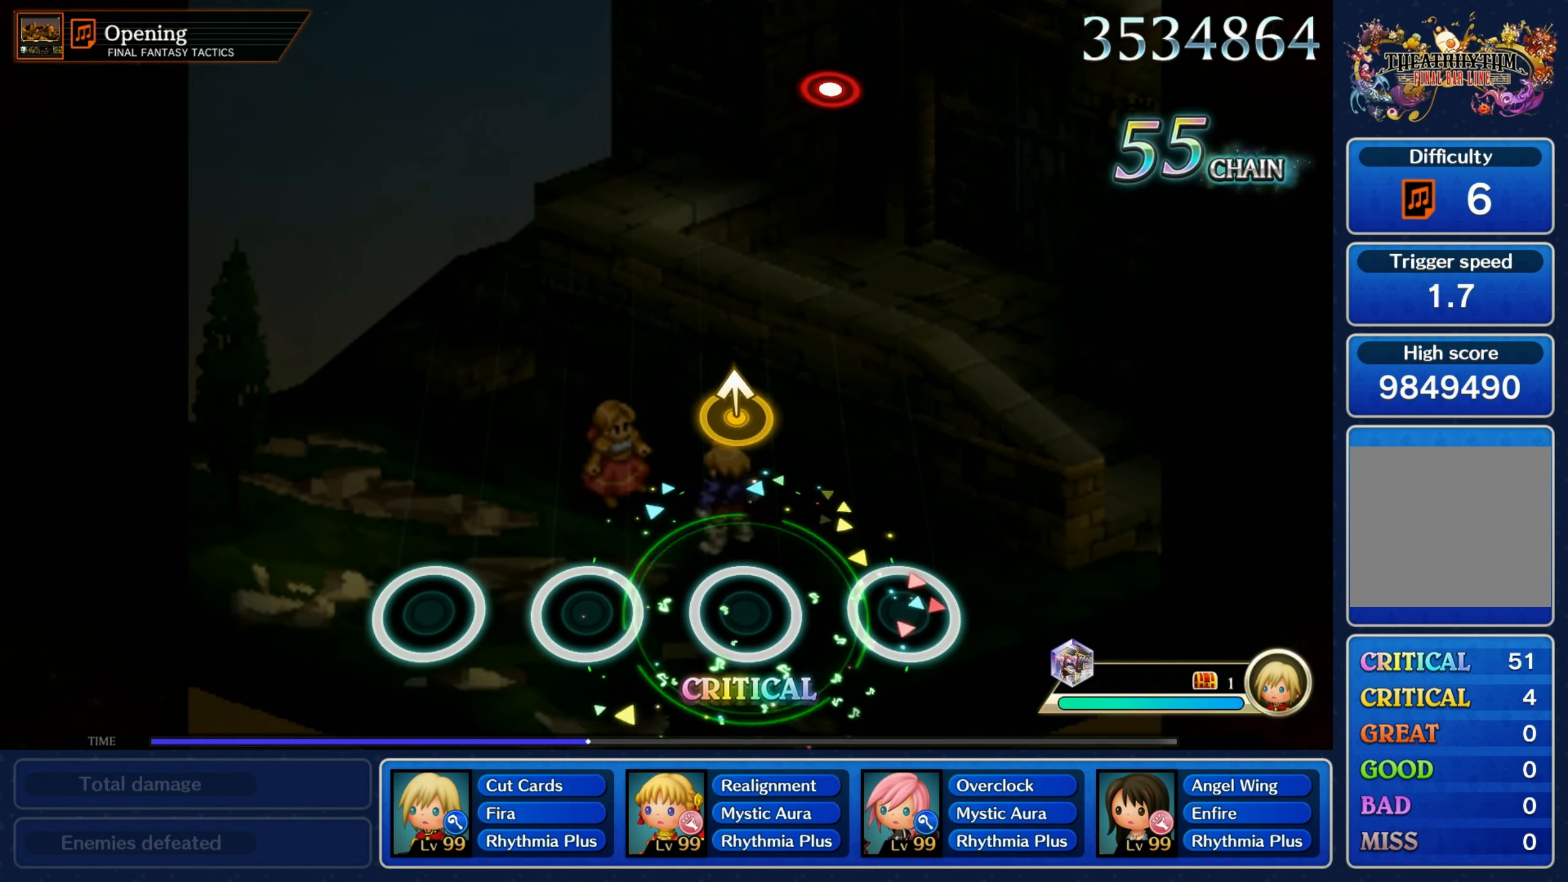
{"dt_ms": 500, "buttons": [], "left_stick": "center", "events": [[217, "left_stick", "up"], [367, "left_stick", "center"]]}
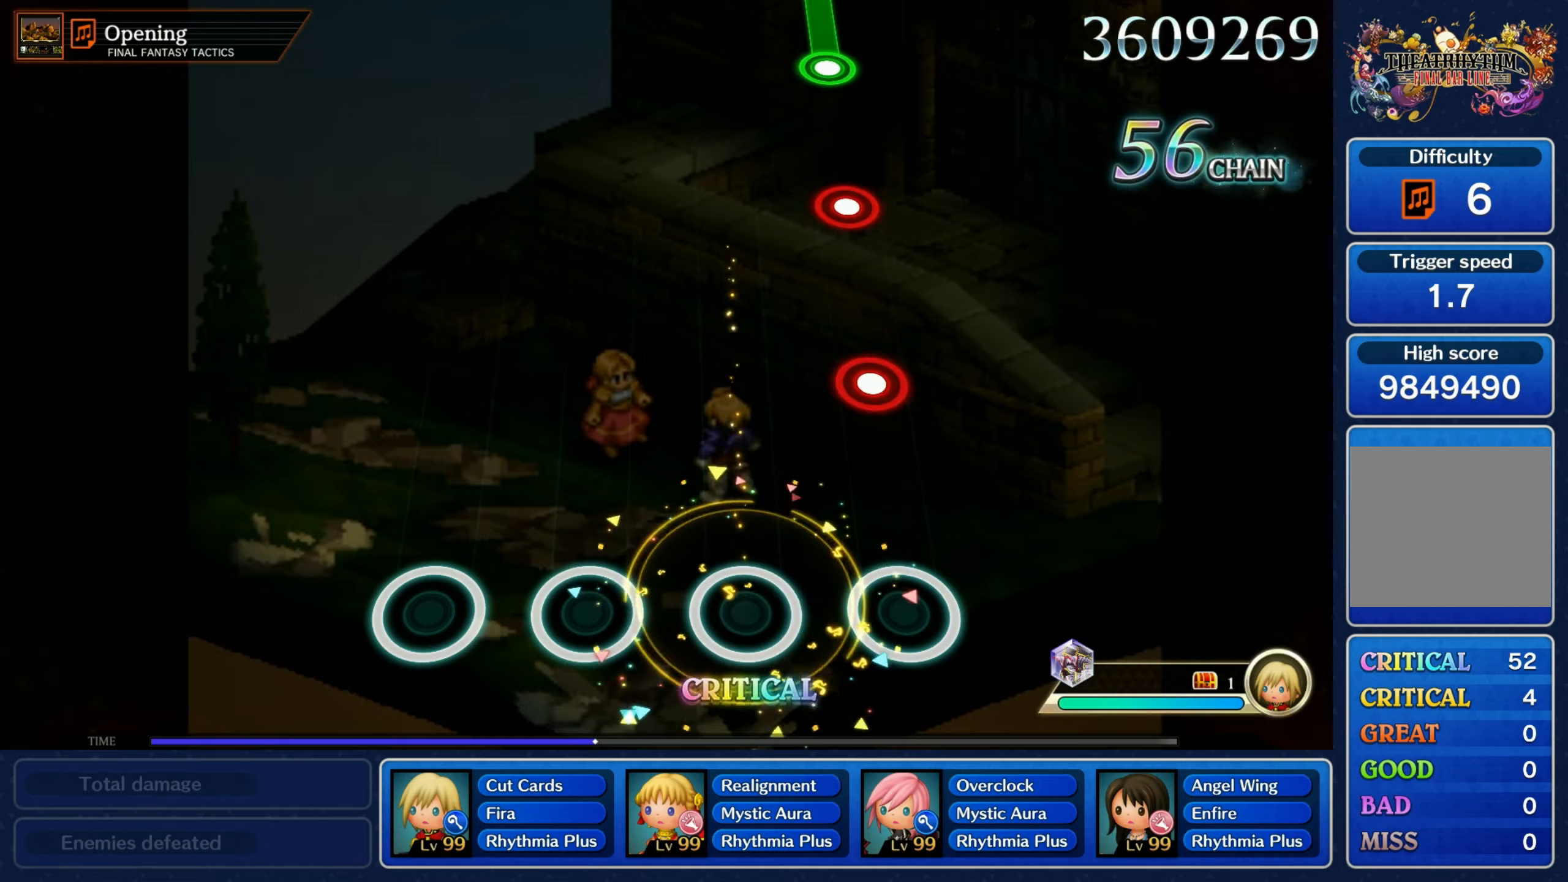
{"dt_ms": 500, "buttons": [], "left_stick": "center", "events": [[267, "R1", "down"], [400, "R1", "up"]]}
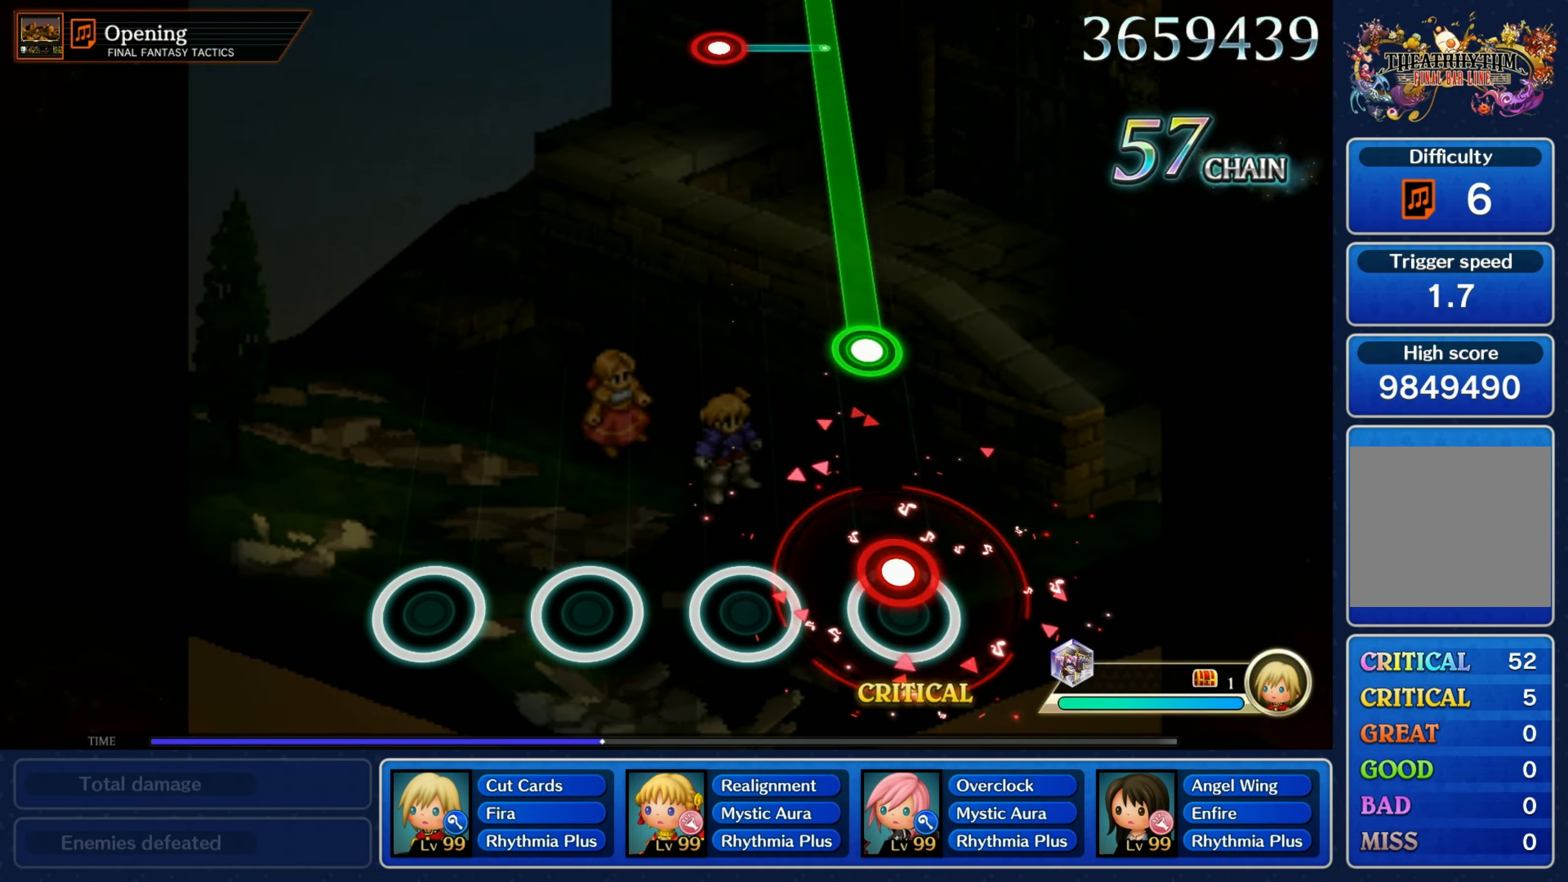
{"dt_ms": 500, "buttons": ["R1"], "left_stick": "center", "events": [[34, "R1", "down"], [167, "R1", "up"], [317, "R1", "down"]]}
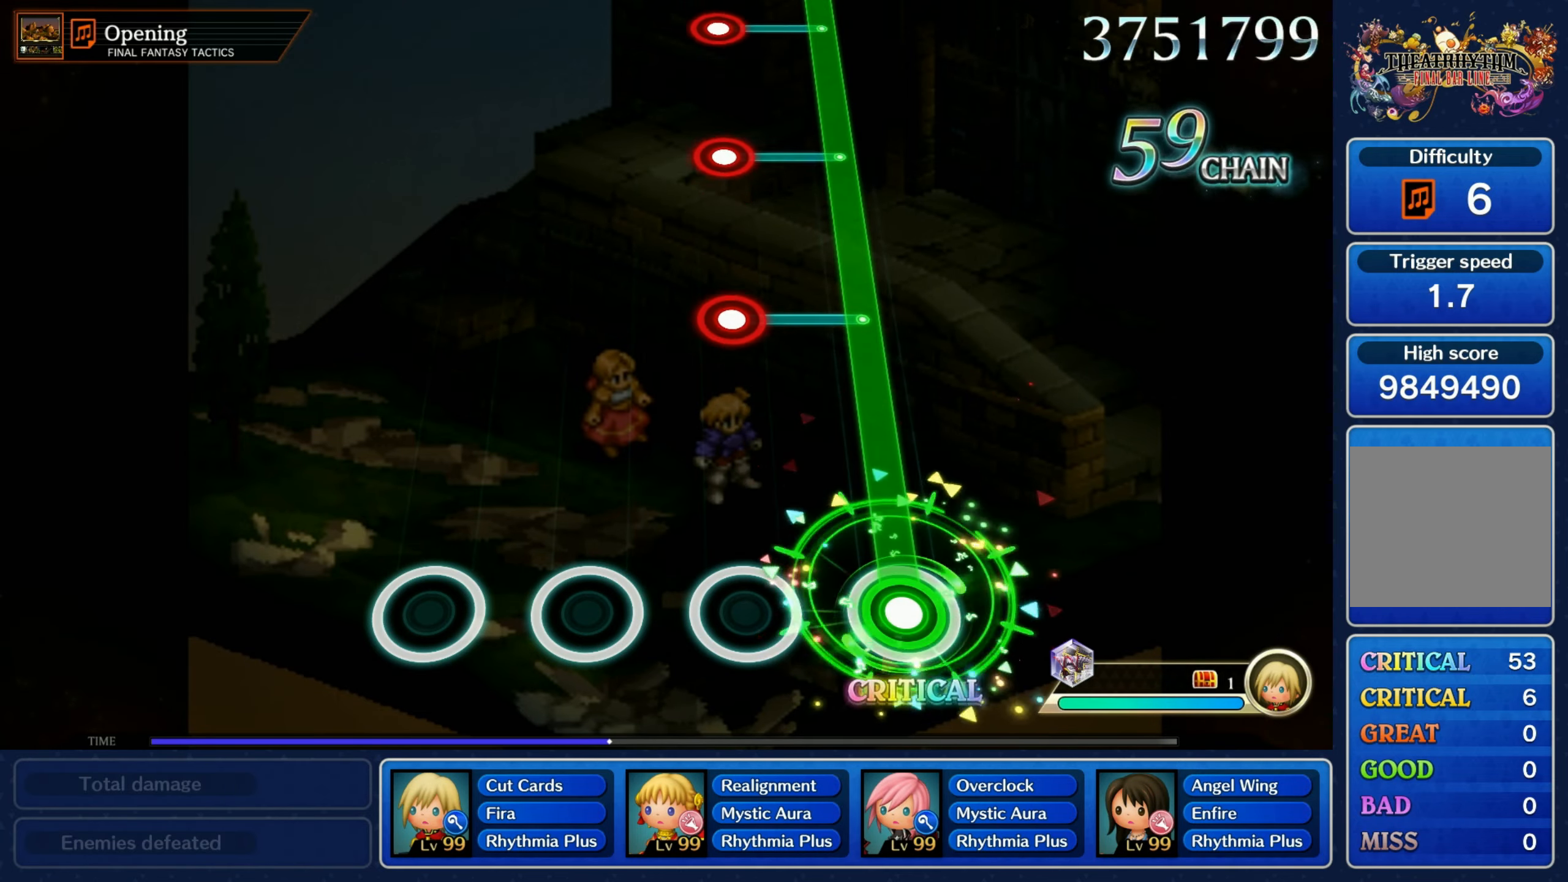
{"dt_ms": 500, "buttons": ["R1"], "left_stick": "center", "events": [[367, "L1", "down"], [467, "L1", "up"]]}
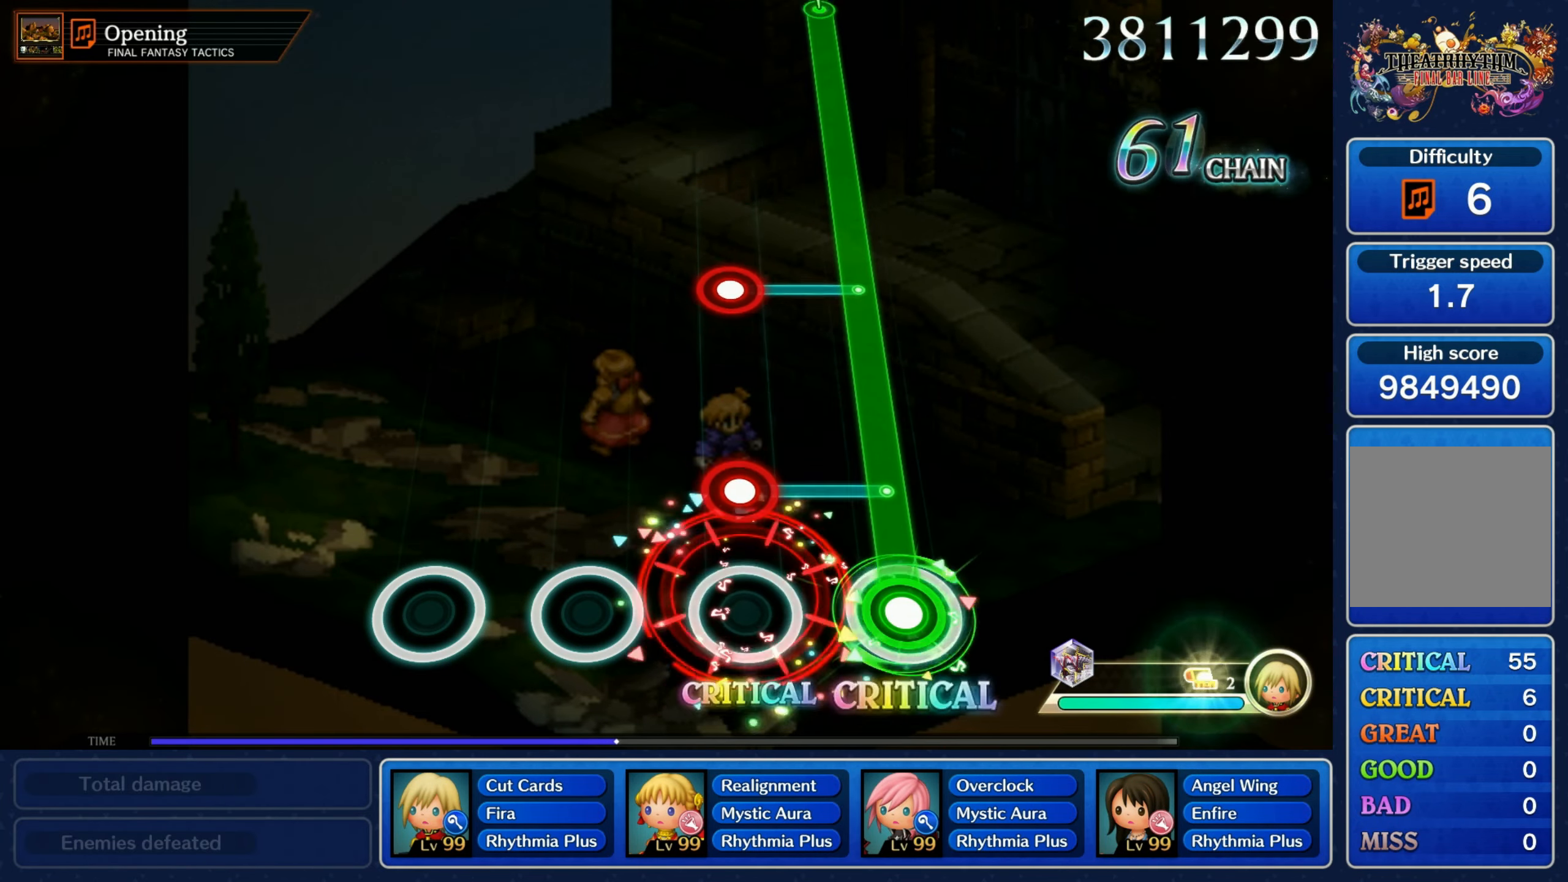
{"dt_ms": 500, "buttons": ["L1", "R1"], "left_stick": "center", "events": [[117, "L1", "down"], [217, "L1", "up"], [434, "L1", "down"]]}
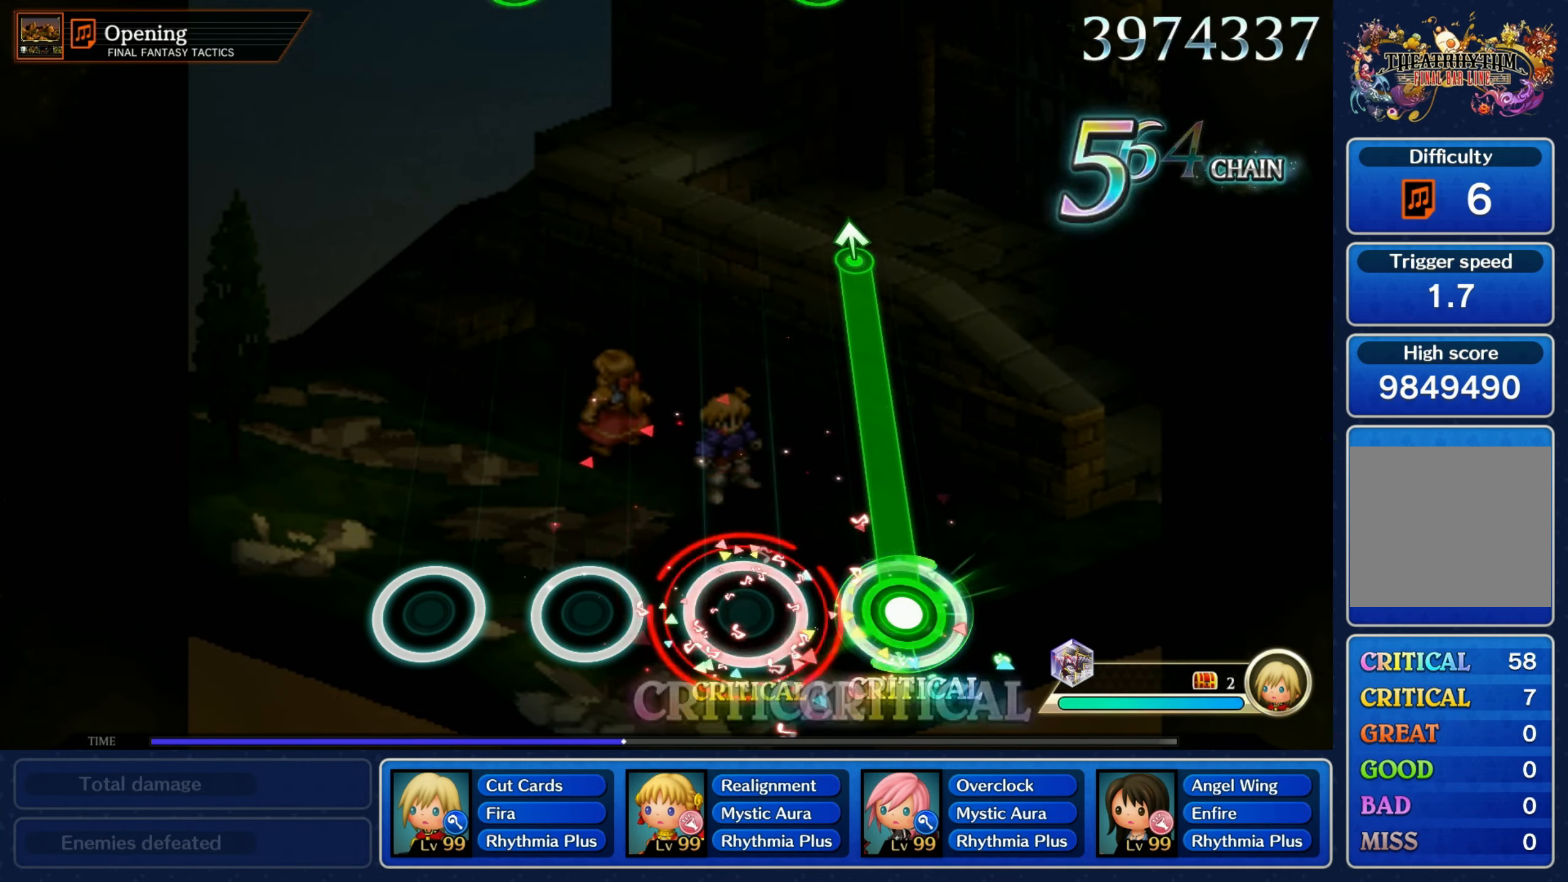
{"dt_ms": 500, "buttons": [], "left_stick": "up", "events": [[17, "L1", "up"], [484, "left_stick", "up"], [500, "R1", "up"]]}
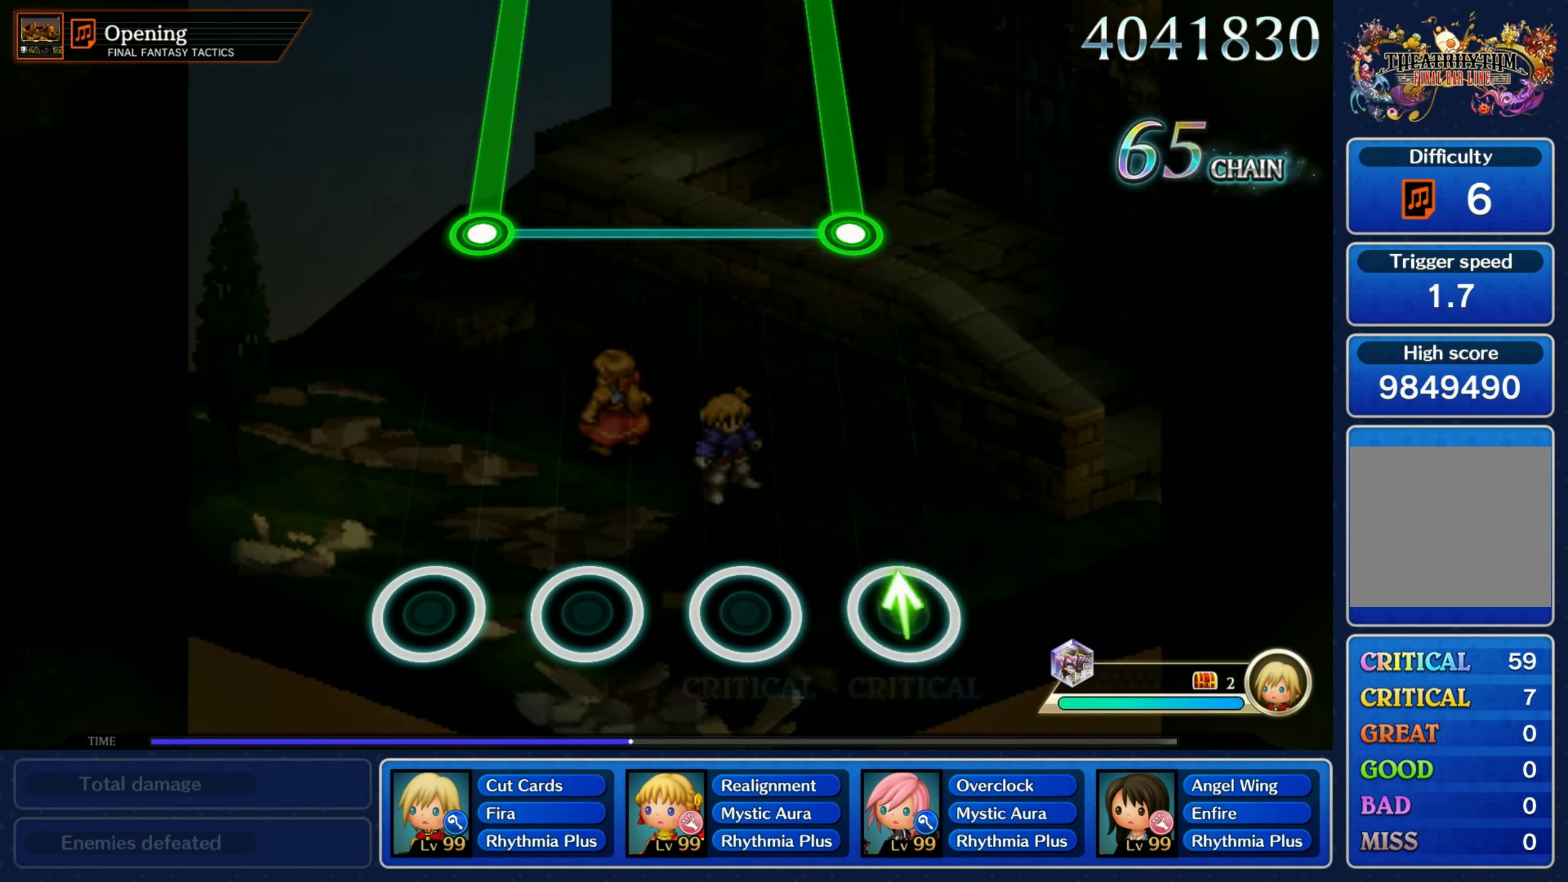
{"dt_ms": 500, "buttons": [], "left_stick": "center", "events": [[100, "left_stick", "center"]]}
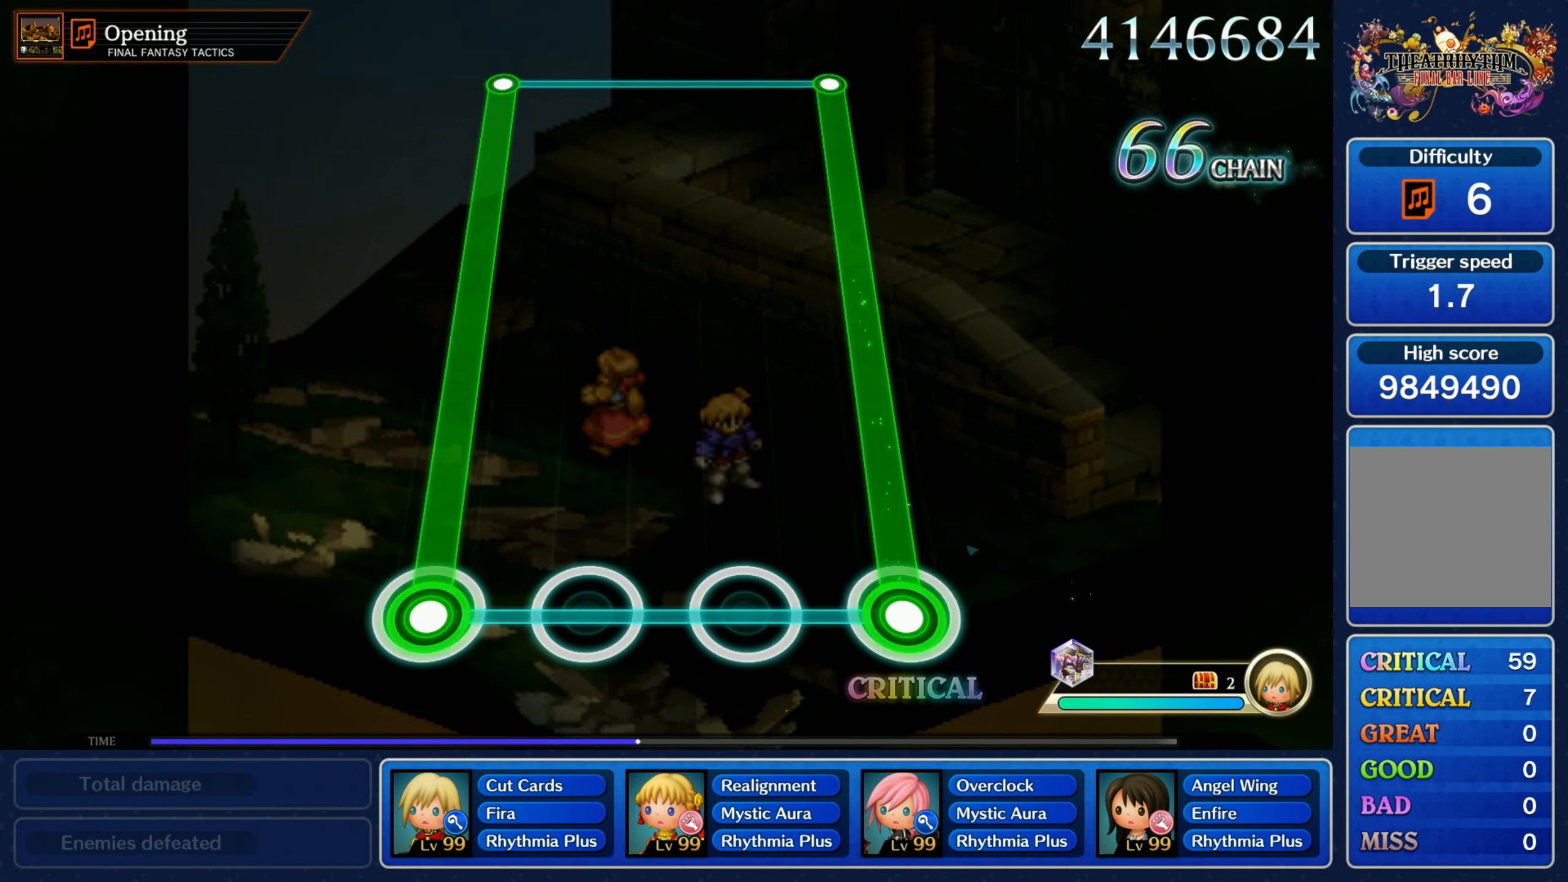
{"dt_ms": 500, "buttons": ["L1", "R1"], "left_stick": "center", "events": [[34, "L1", "down"], [34, "R1", "down"]]}
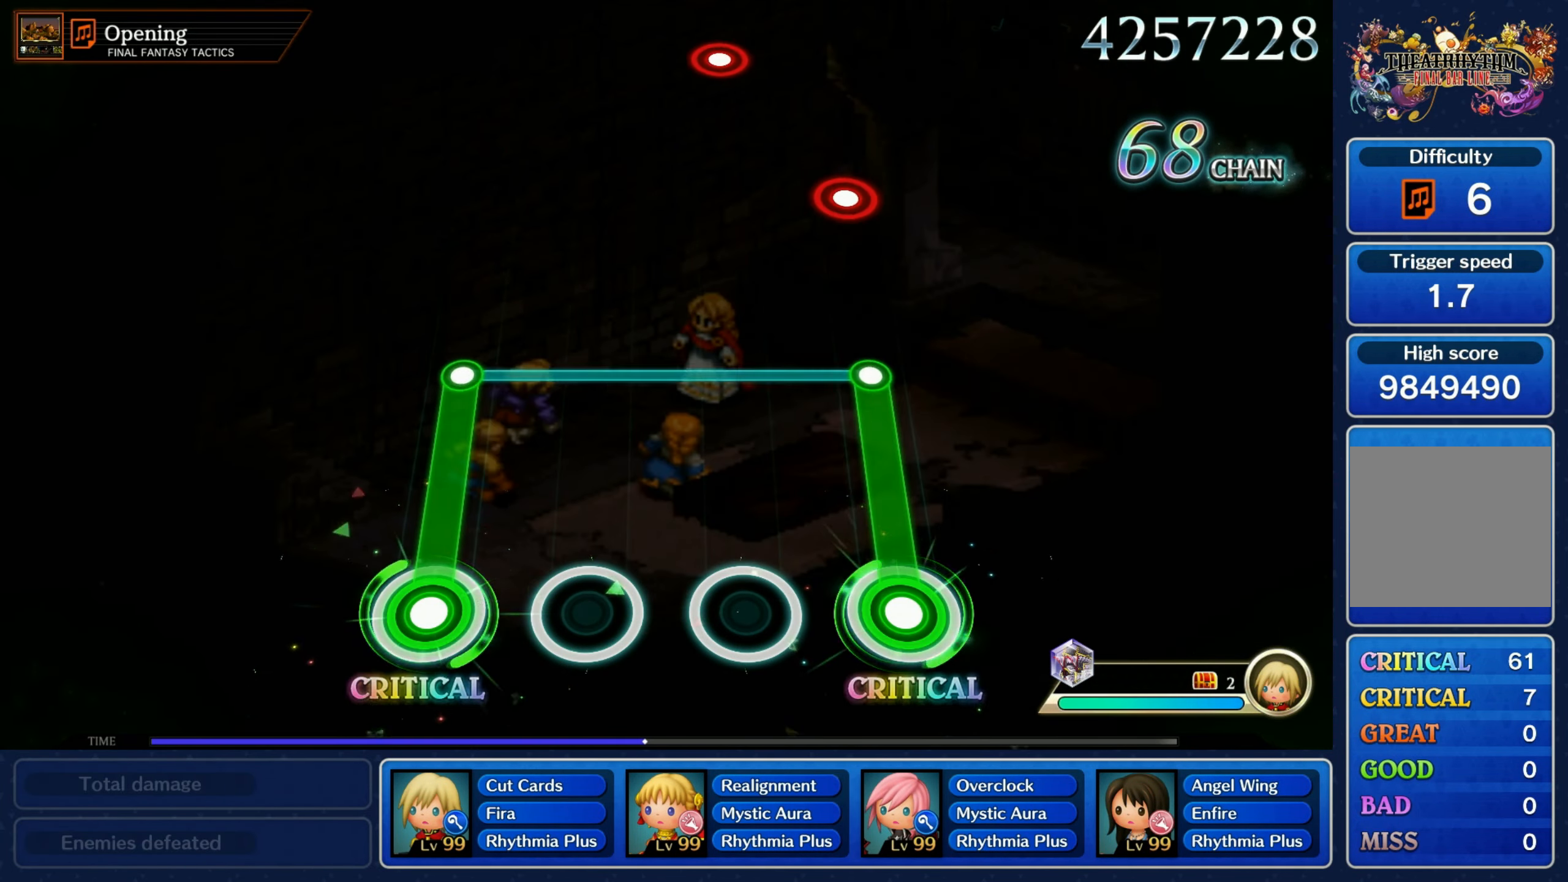
{"dt_ms": 500, "buttons": [], "left_stick": "center", "events": [[300, "L1", "up"], [300, "R1", "up"]]}
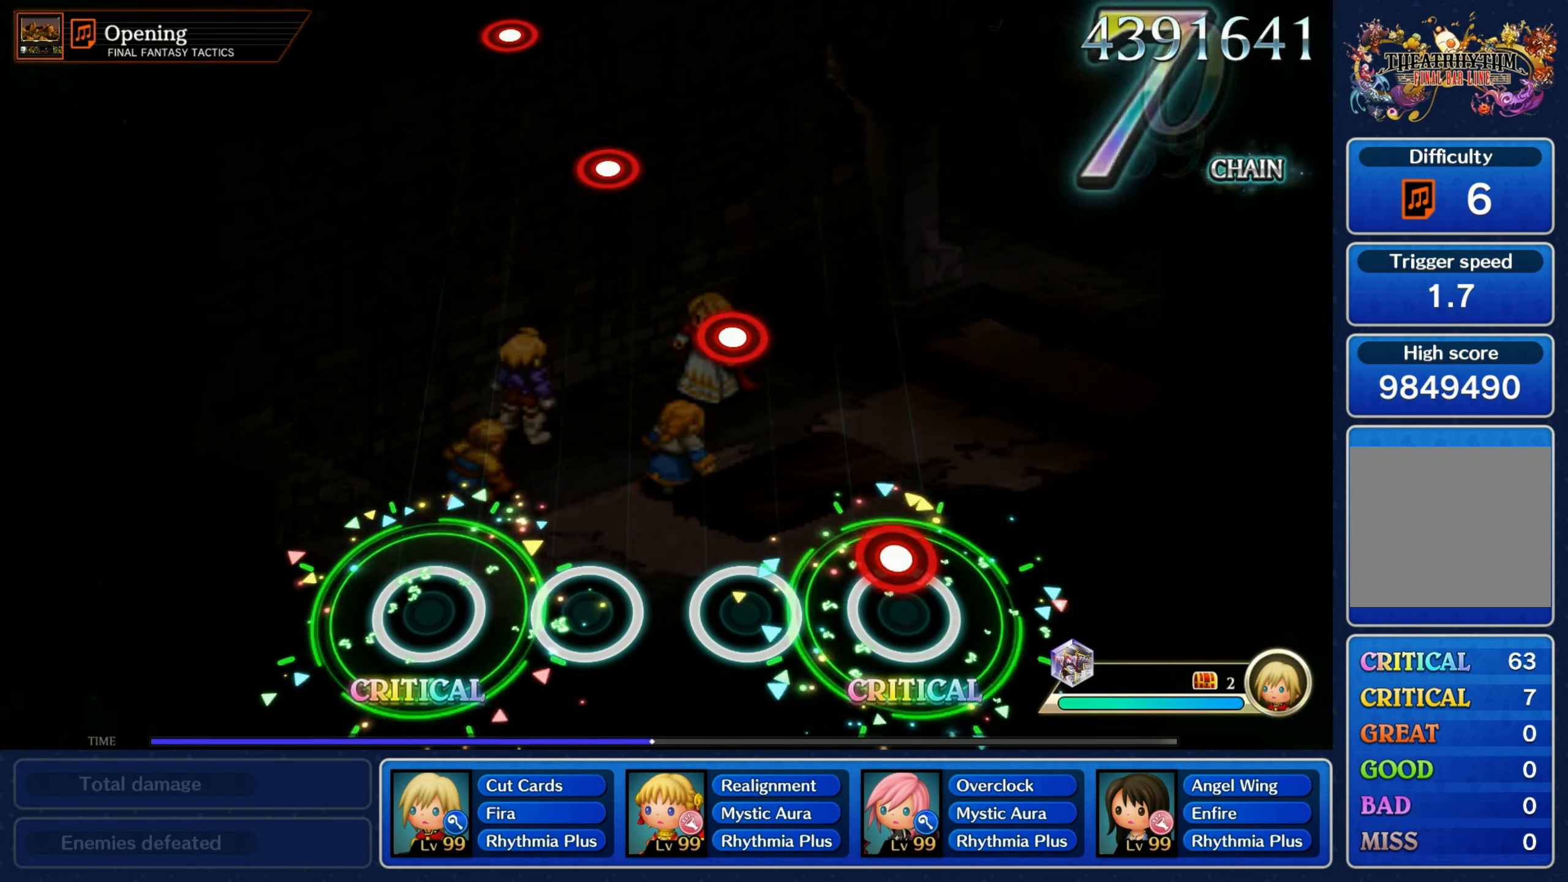
{"dt_ms": 500, "buttons": [], "left_stick": "center", "events": [[84, "R1", "down"], [200, "R1", "up"], [367, "R1", "down"], [500, "R1", "up"]]}
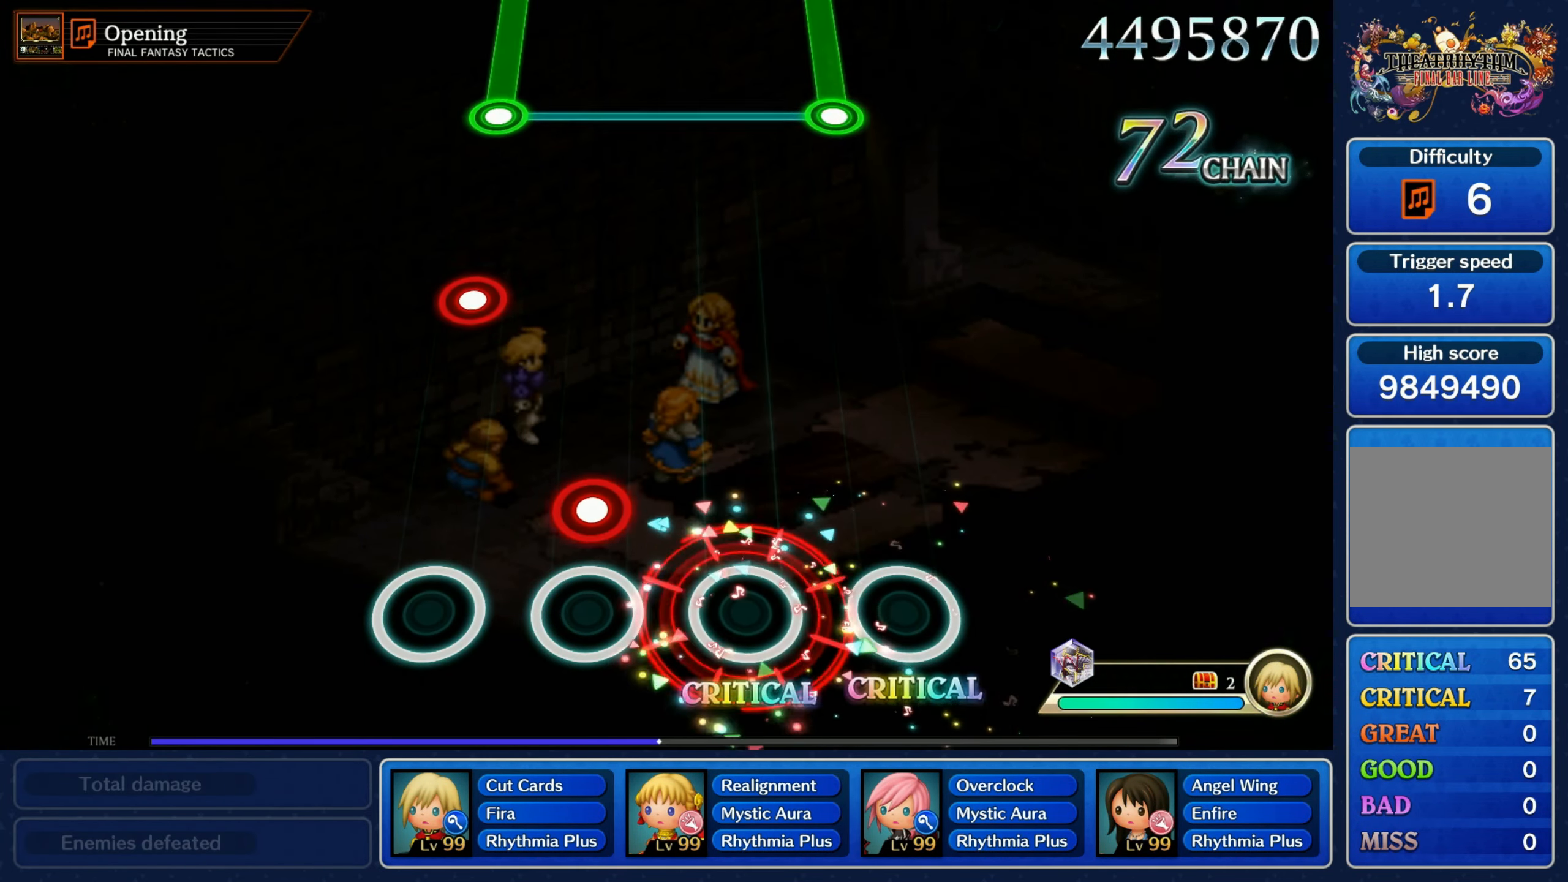
{"dt_ms": 500, "buttons": ["R1"], "left_stick": "center", "events": [[167, "R1", "down"], [284, "R1", "up"], [434, "R1", "down"]]}
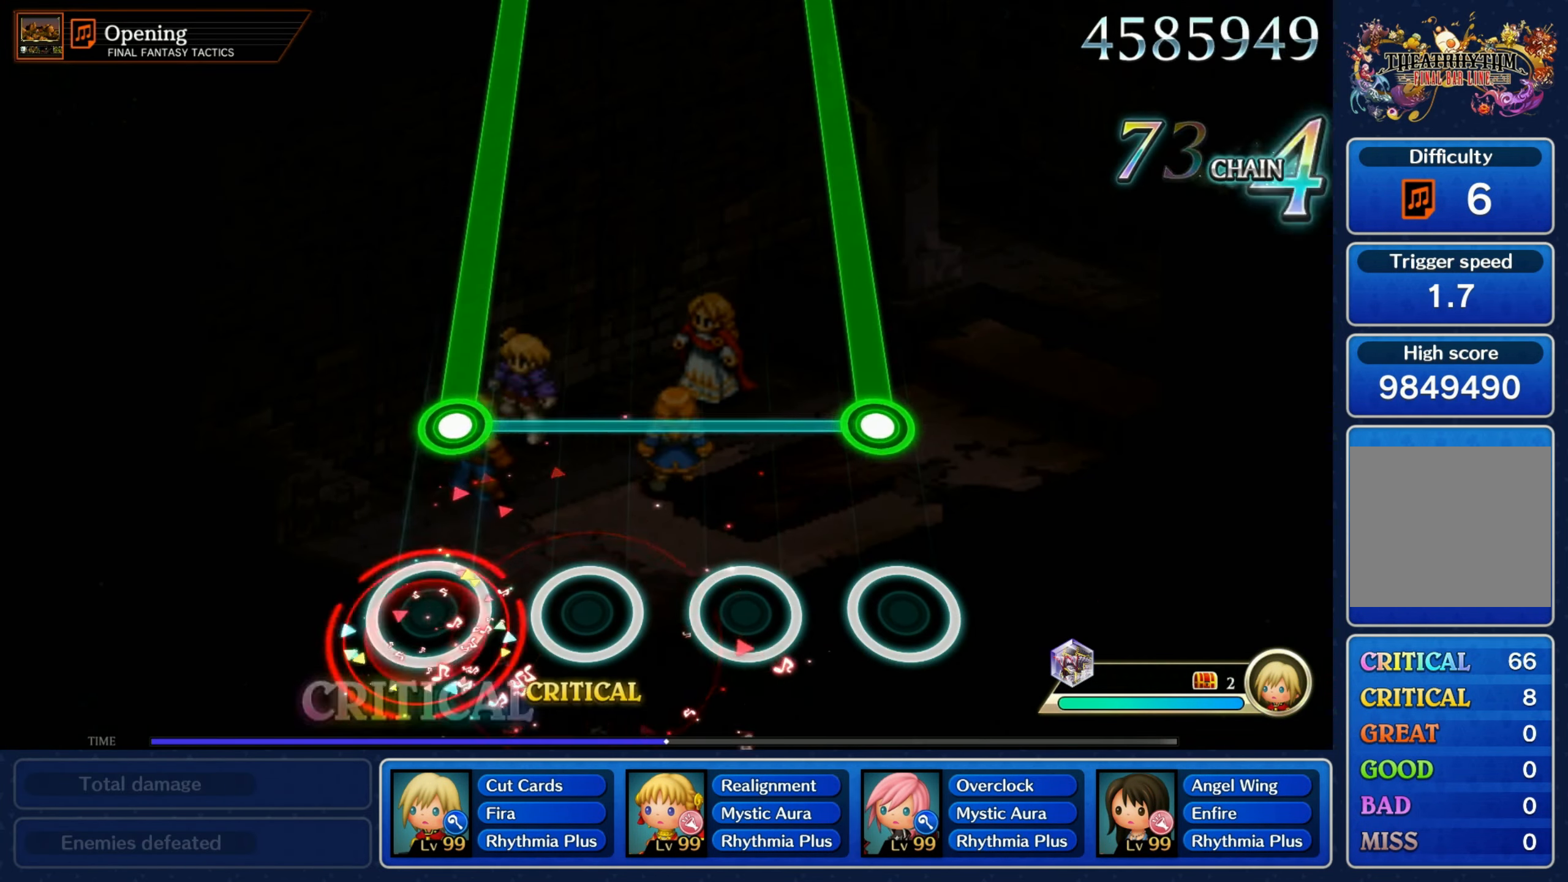
{"dt_ms": 500, "buttons": ["L1", "R1"], "left_stick": "center", "events": [[33, "R1", "up"], [233, "L1", "down"], [233, "R1", "down"]]}
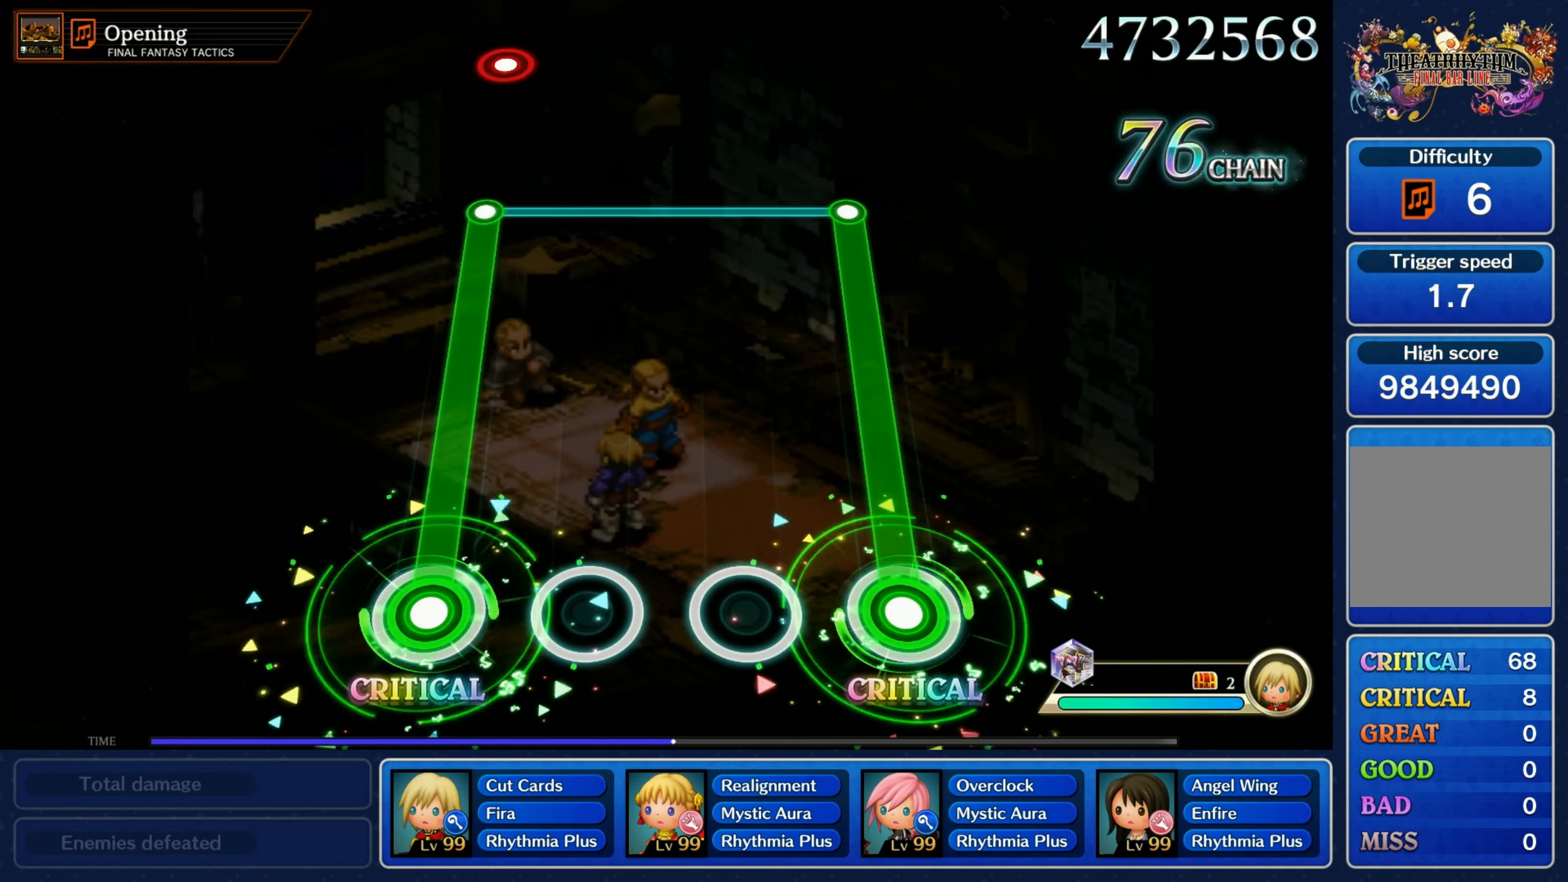
{"dt_ms": 500, "buttons": ["L1", "R1"], "left_stick": "center", "events": []}
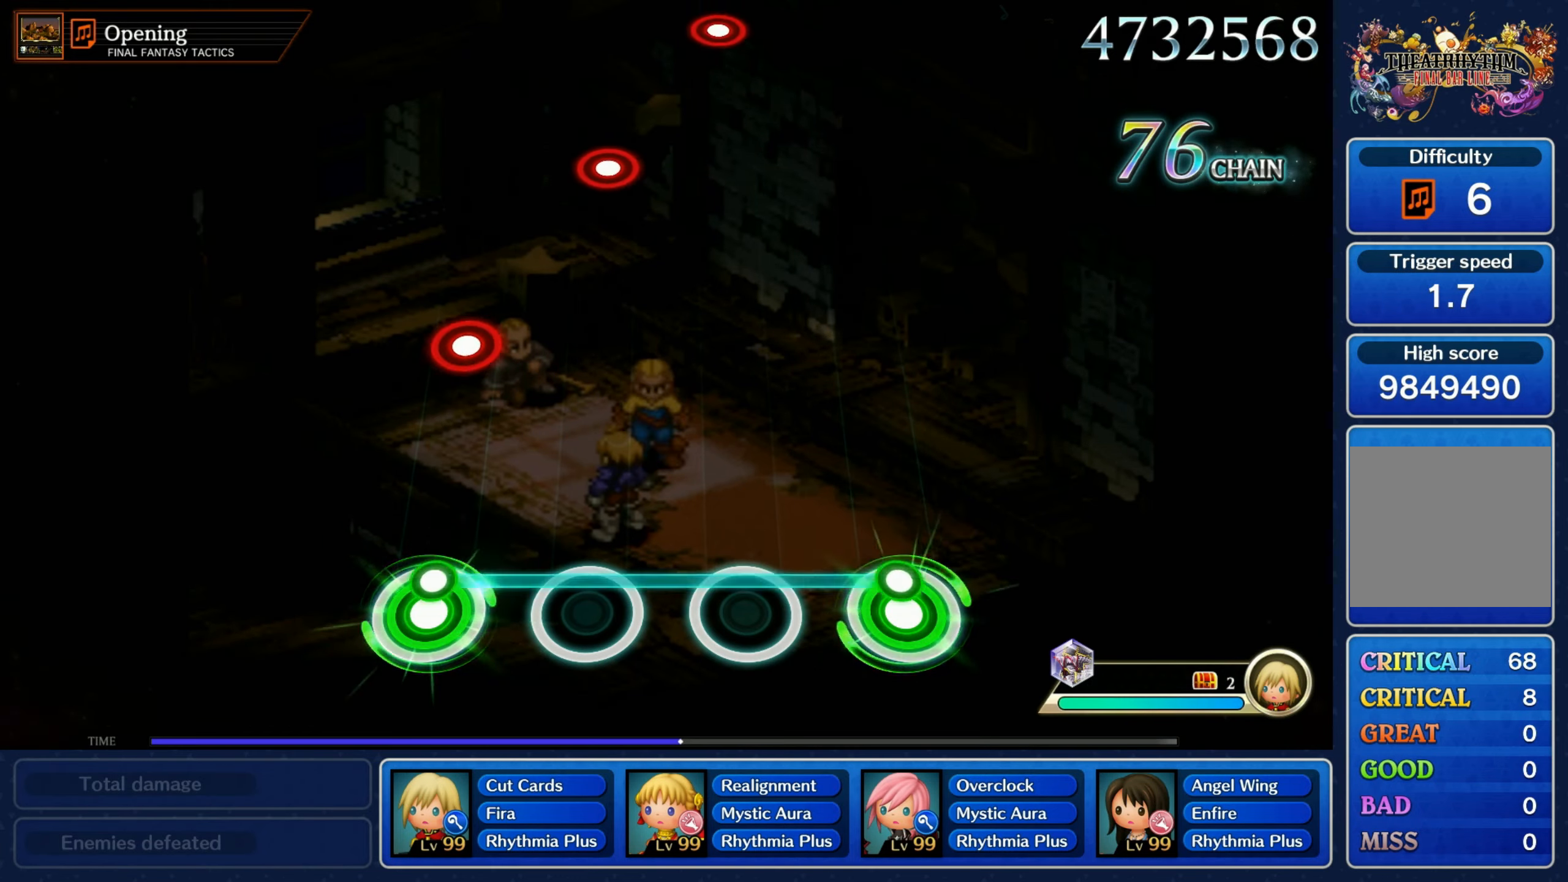
{"dt_ms": 500, "buttons": [], "left_stick": "center", "events": [[50, "L1", "up"], [50, "R1", "up"], [333, "R1", "down"], [450, "R1", "up"]]}
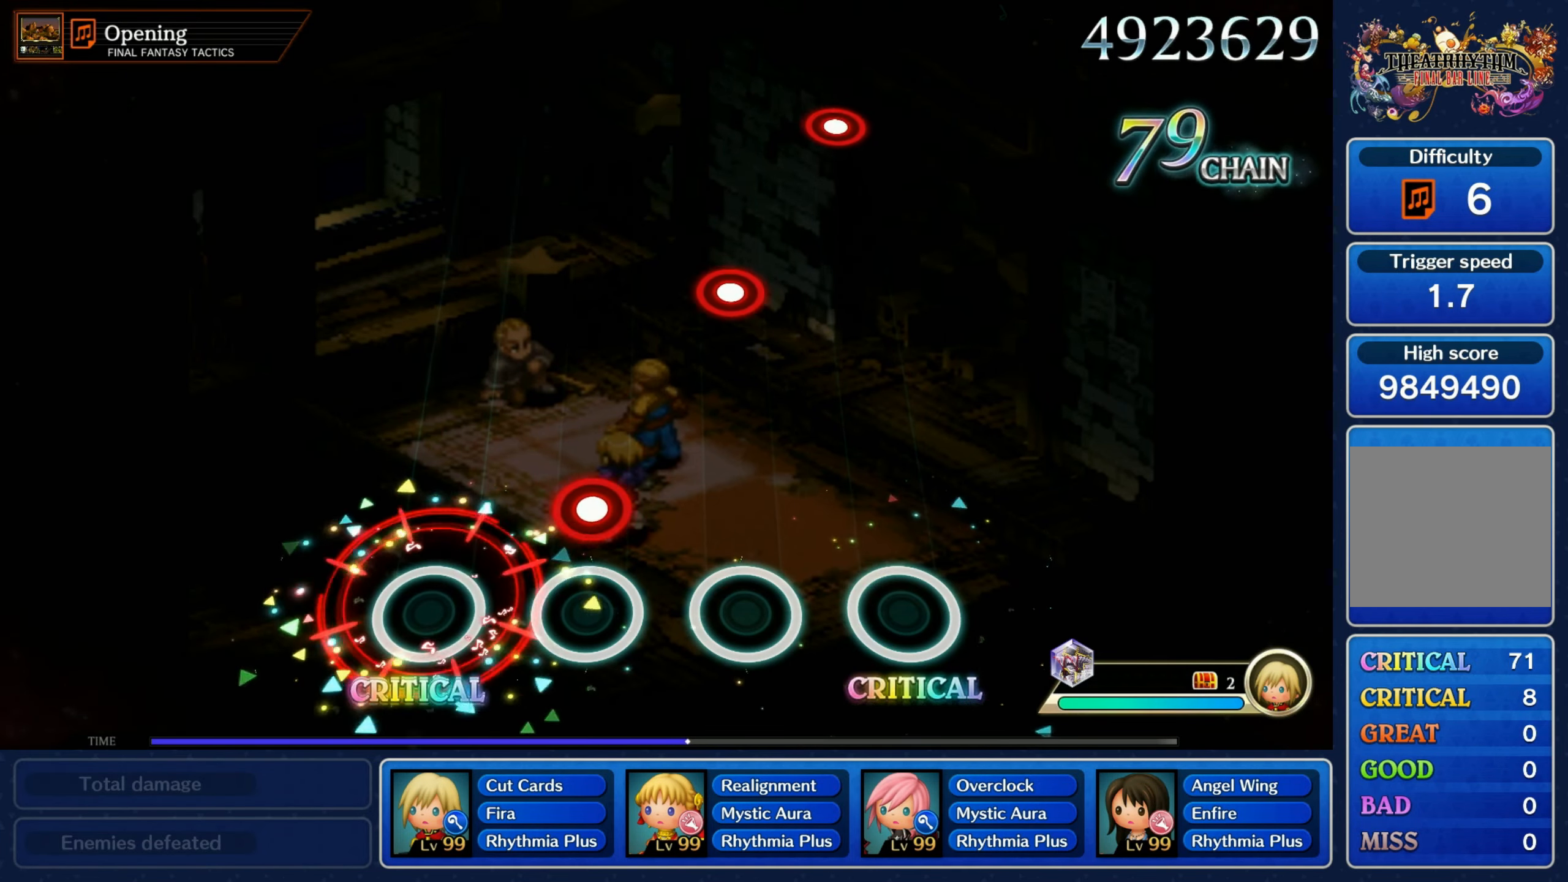
{"dt_ms": 500, "buttons": ["R1"], "left_stick": "center", "events": [[150, "R1", "down"], [250, "R1", "up"], [450, "R1", "down"]]}